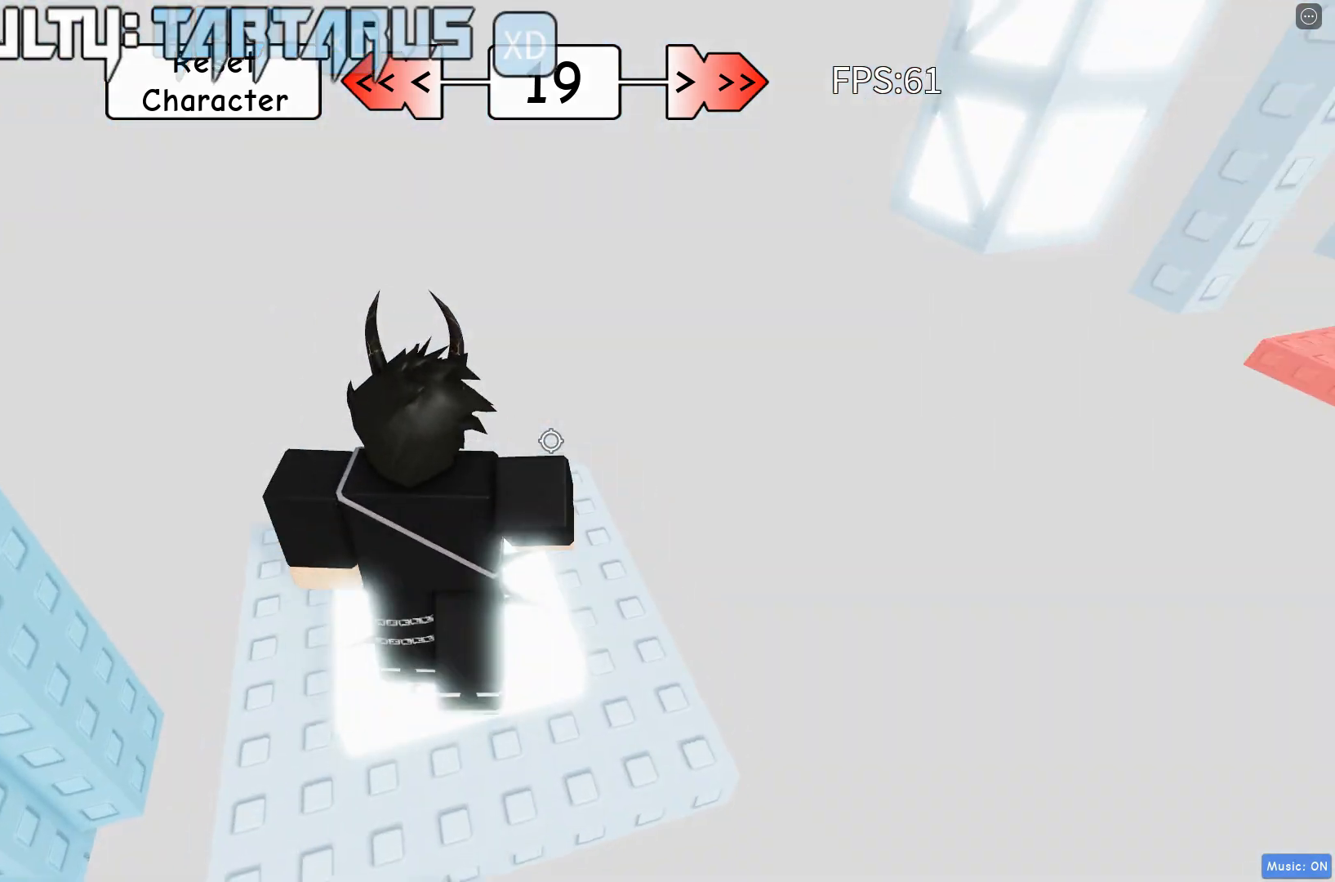
Gameplay with keyboard; each line is a JSON object with the keys held at the frame after it. "events" lists presses ("down") and releases ("up") of "a", "d", "s", "shift", "space" and "w" between this image and that frame as [ms after this image, input, new state], when the widget could be followed in between. No other keys are recorded. Mouse input is not recorded.
{"keys": ["d"], "events": [[17, "d", "up"], [267, "d", "down"]]}
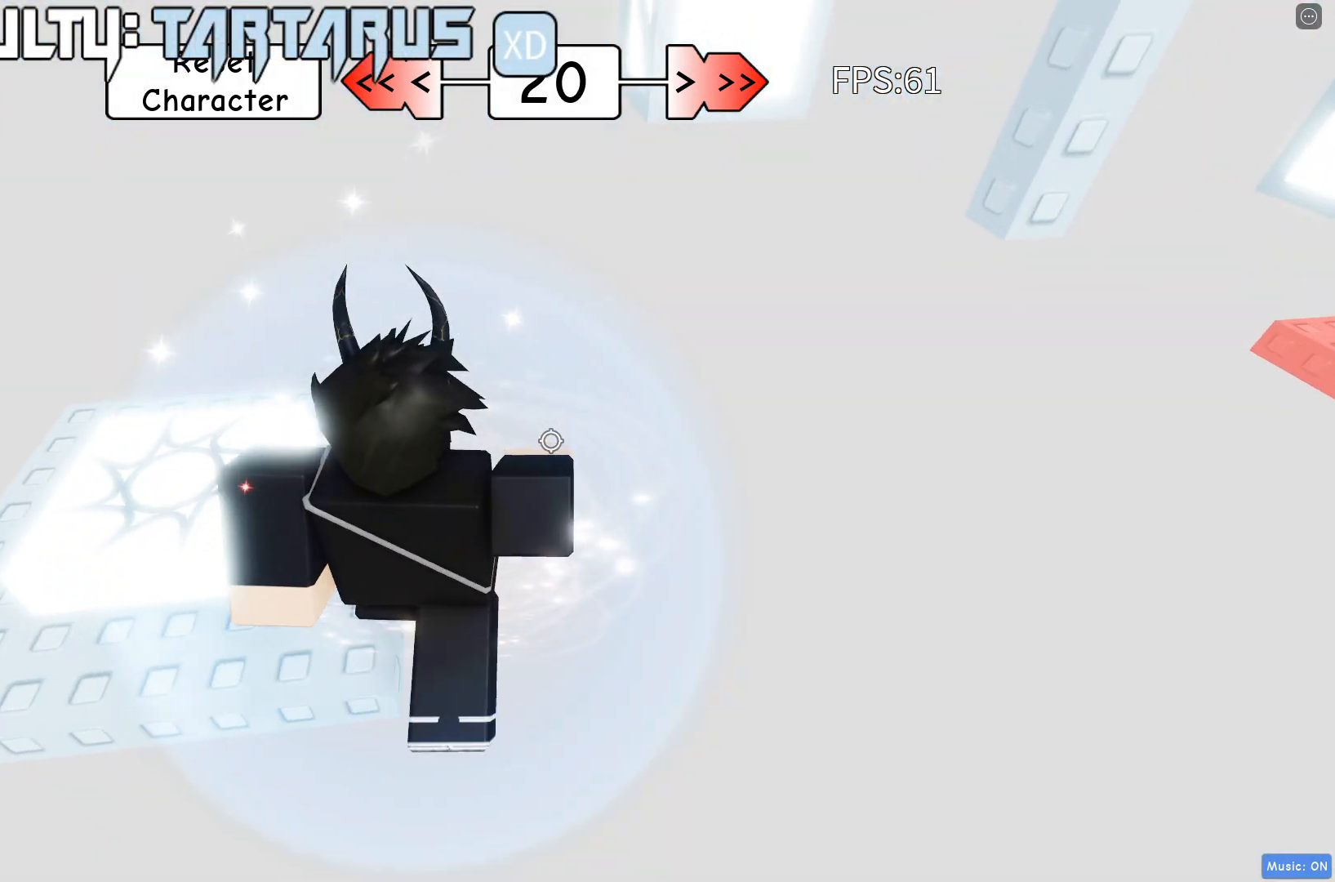
{"keys": ["w"], "events": [[67, "space", "down"], [183, "space", "up"], [283, "w", "down"], [383, "d", "up"]]}
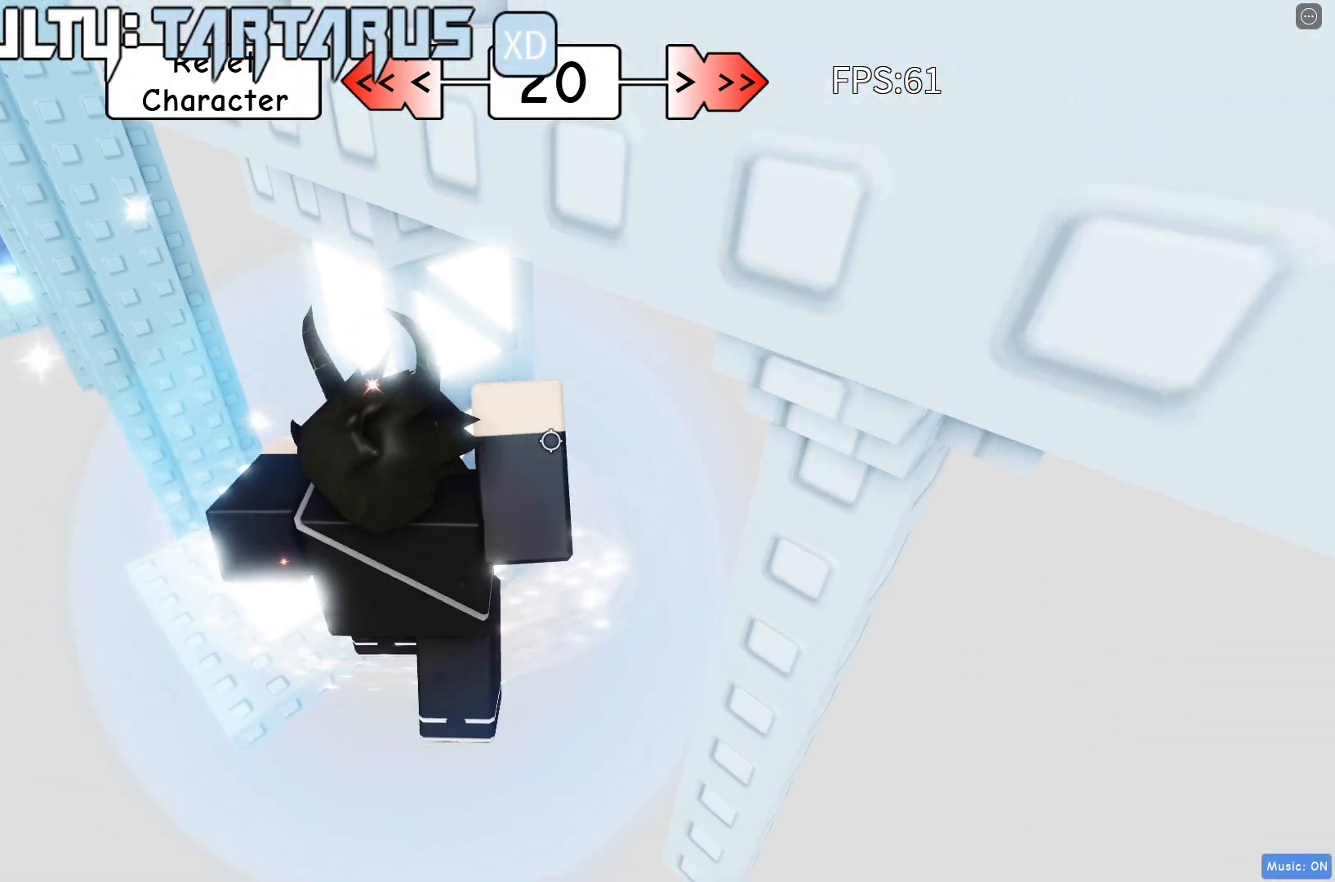
{"keys": [], "events": [[17, "w", "up"], [317, "d", "down"], [467, "d", "up"]]}
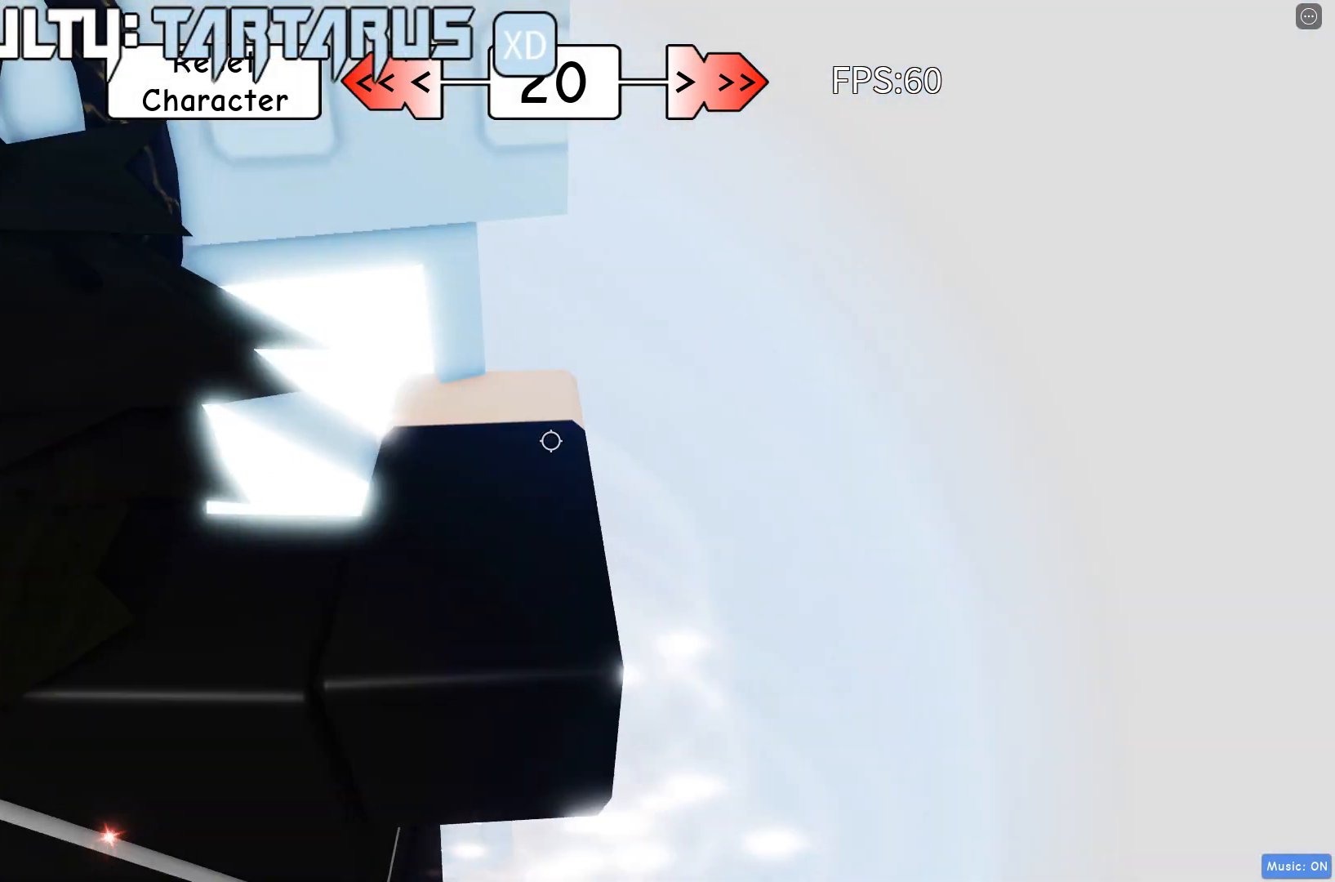
{"keys": [], "events": [[117, "s", "down"], [217, "s", "up"], [350, "s", "down"], [433, "s", "up"]]}
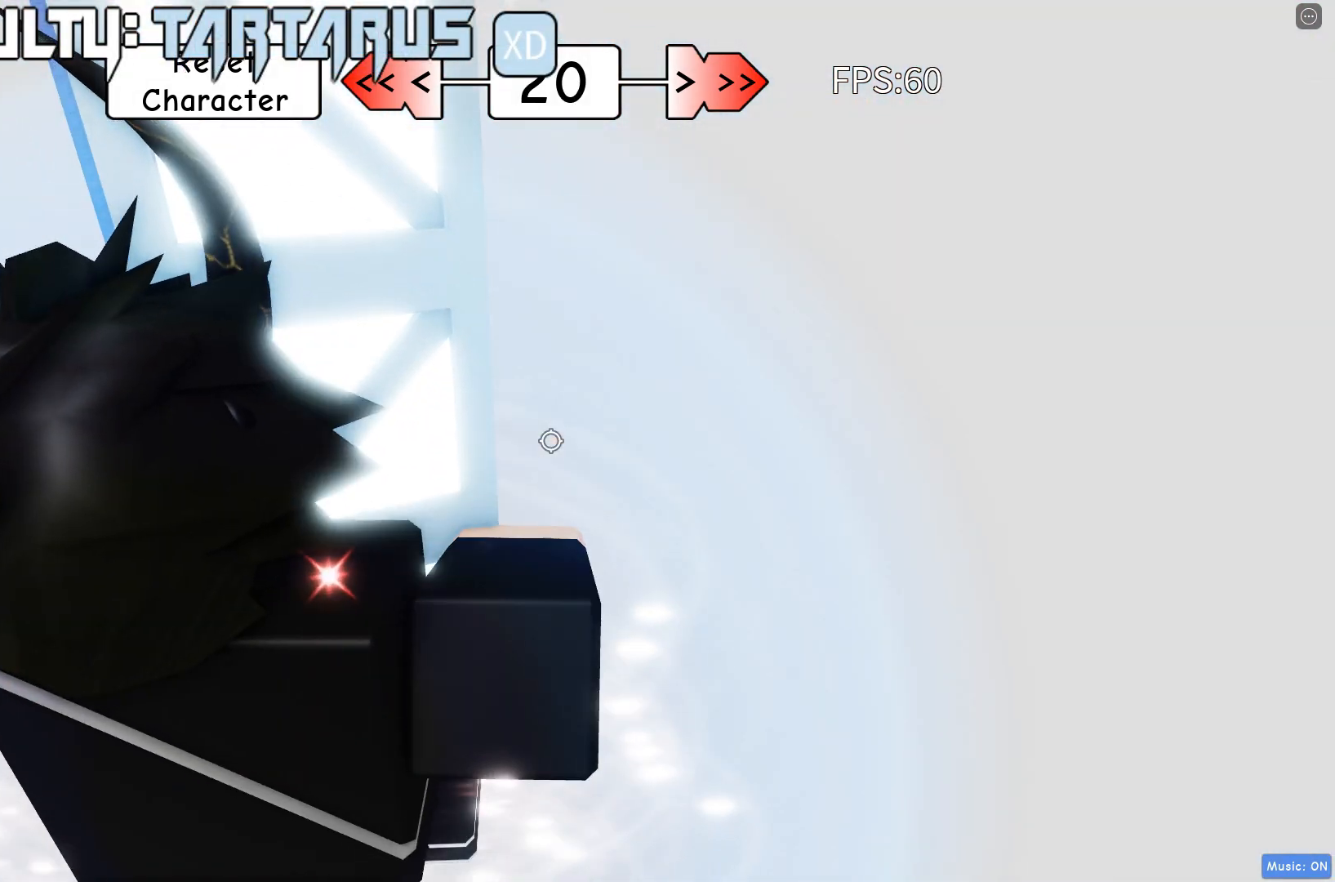
{"keys": [], "events": [[167, "shift", "down"], [317, "shift", "up"]]}
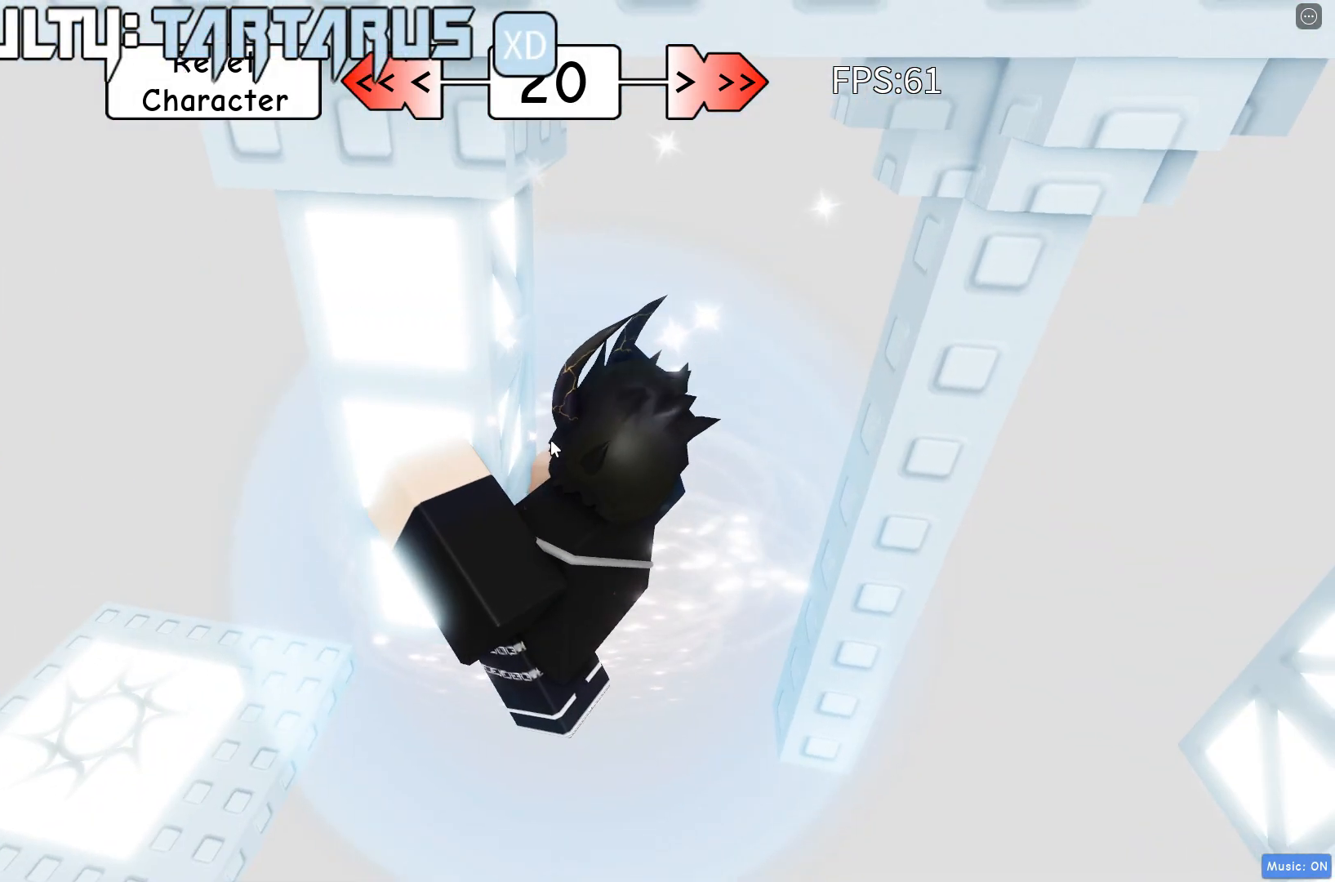
{"keys": ["d", "w"], "events": [[67, "d", "down"], [117, "space", "down"], [150, "shift", "down"], [250, "space", "up"], [267, "shift", "up"], [400, "w", "down"]]}
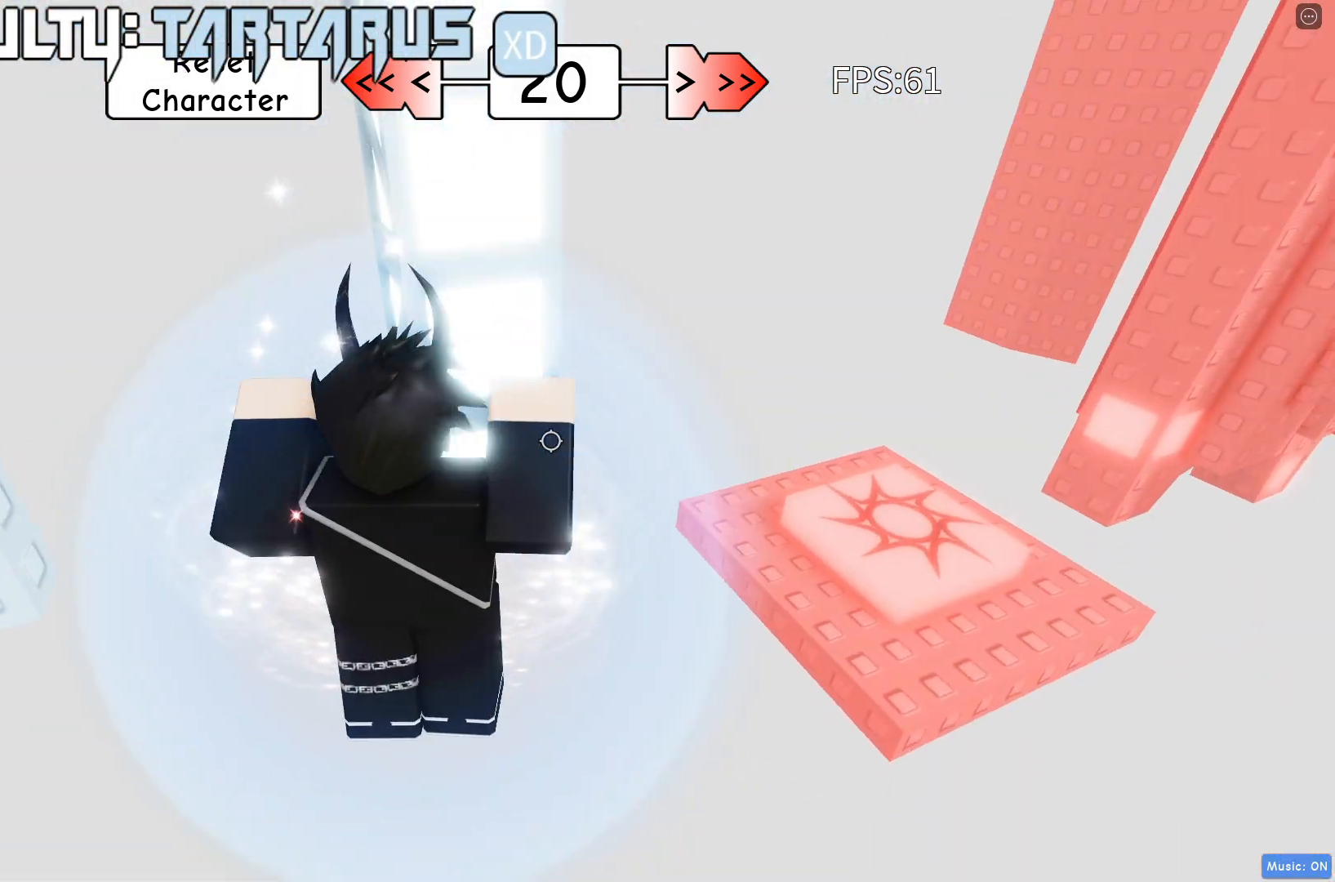
{"keys": [], "events": [[17, "d", "up"], [333, "w", "up"]]}
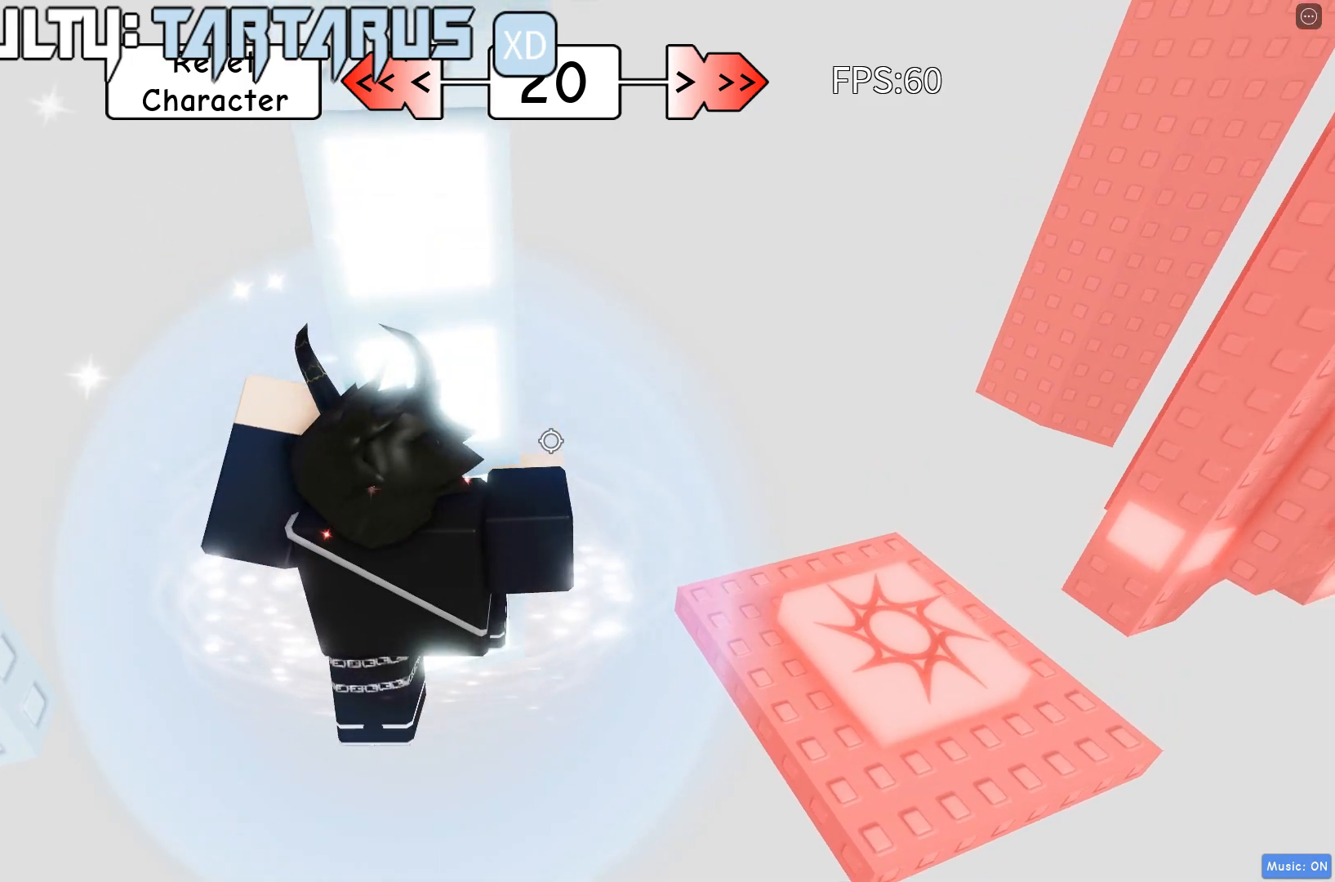
{"keys": ["s"], "events": [[17, "d", "down"], [250, "d", "up"], [417, "s", "down"]]}
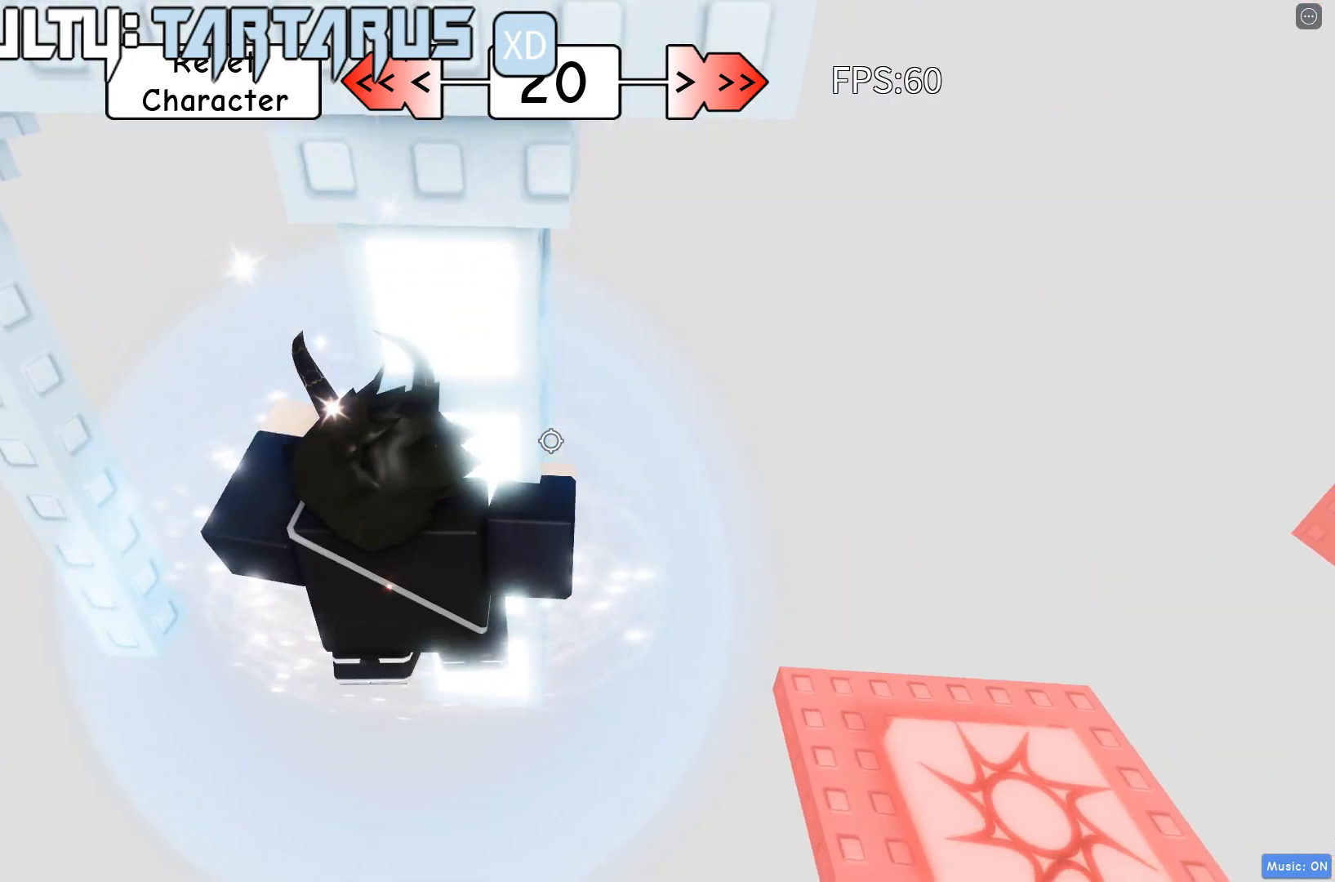
{"keys": [], "events": [[167, "s", "up"], [417, "s", "down"], [483, "s", "up"]]}
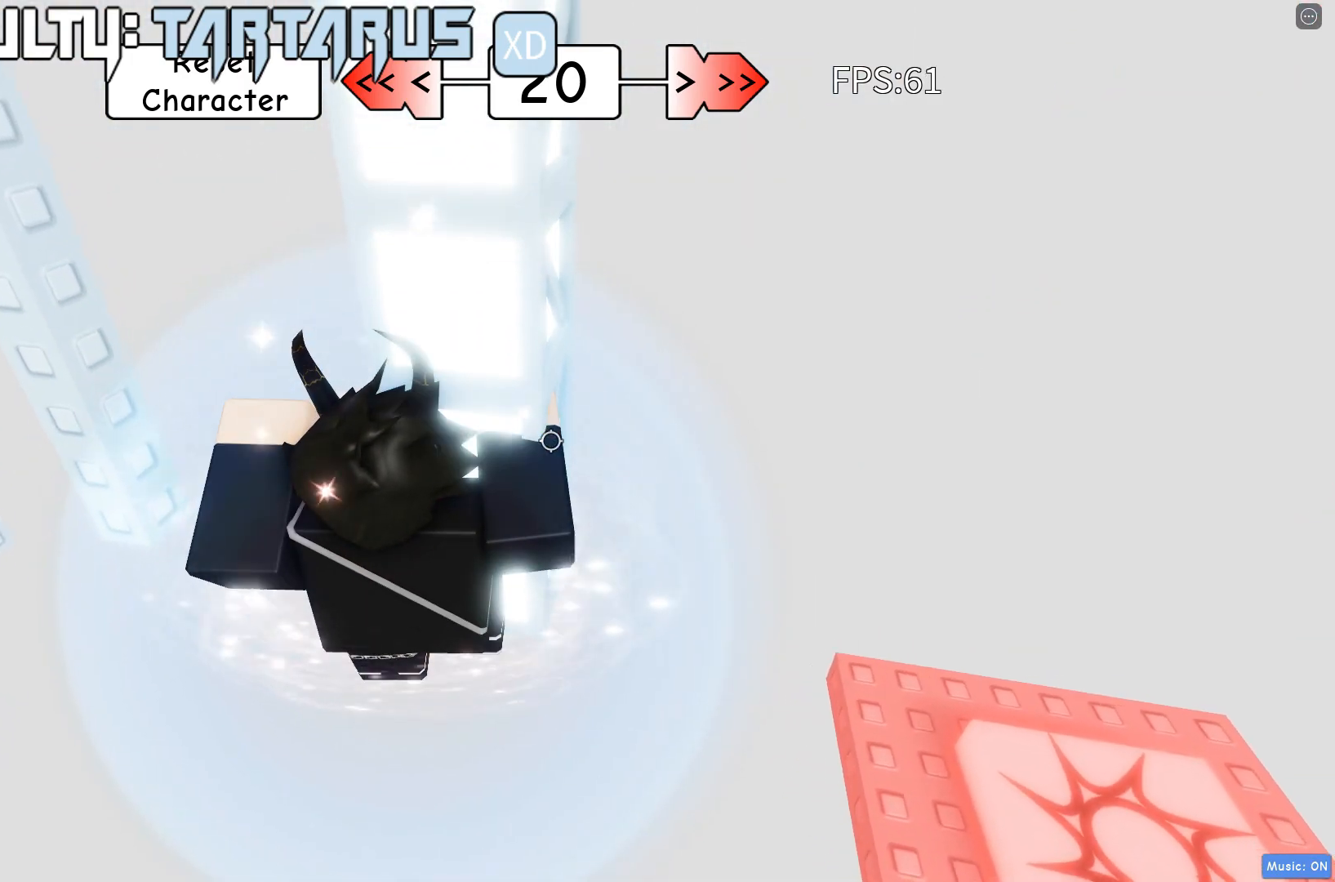
{"keys": ["d", "space"], "events": [[317, "d", "down"], [467, "space", "down"]]}
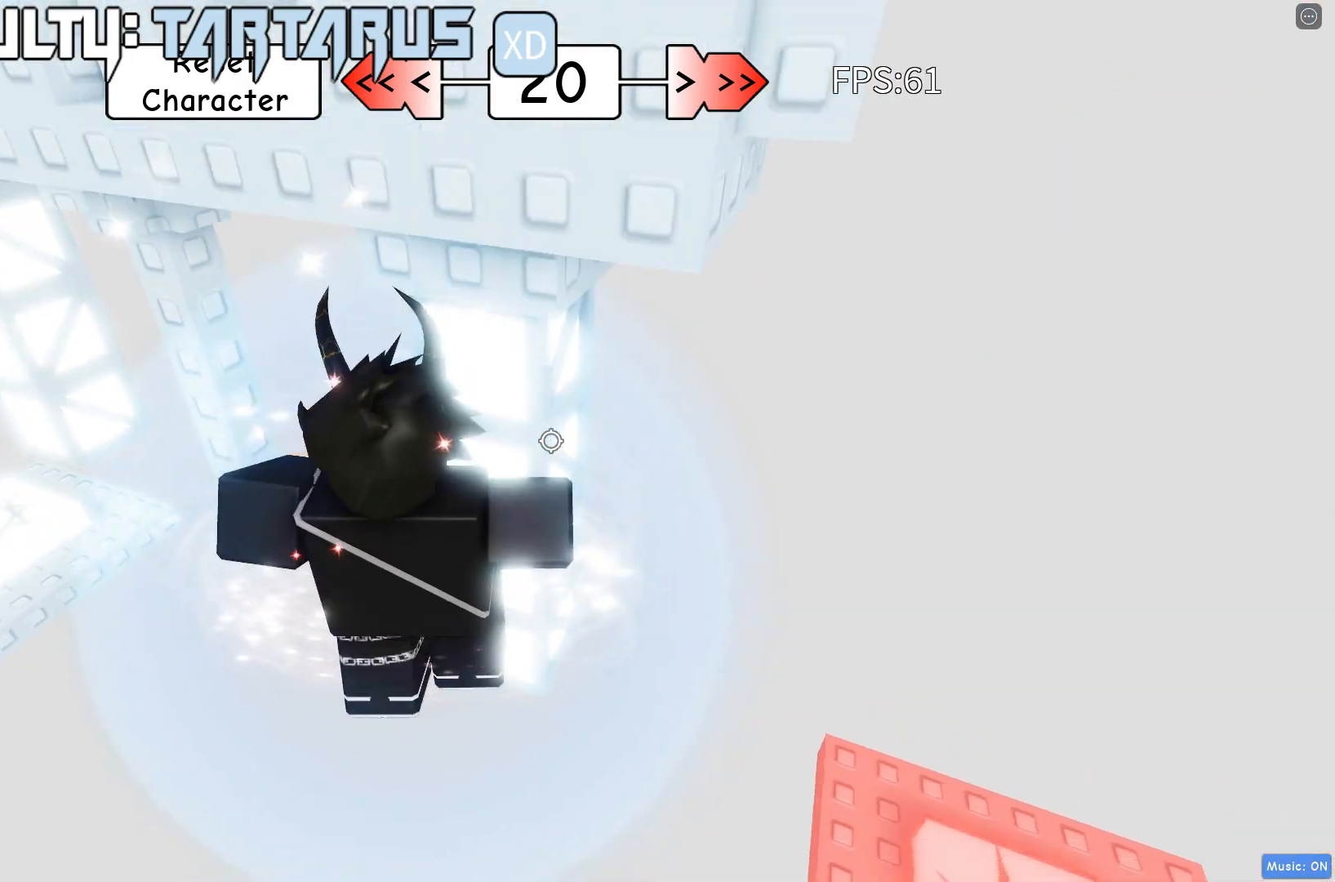
{"keys": ["d"], "events": [[133, "space", "up"]]}
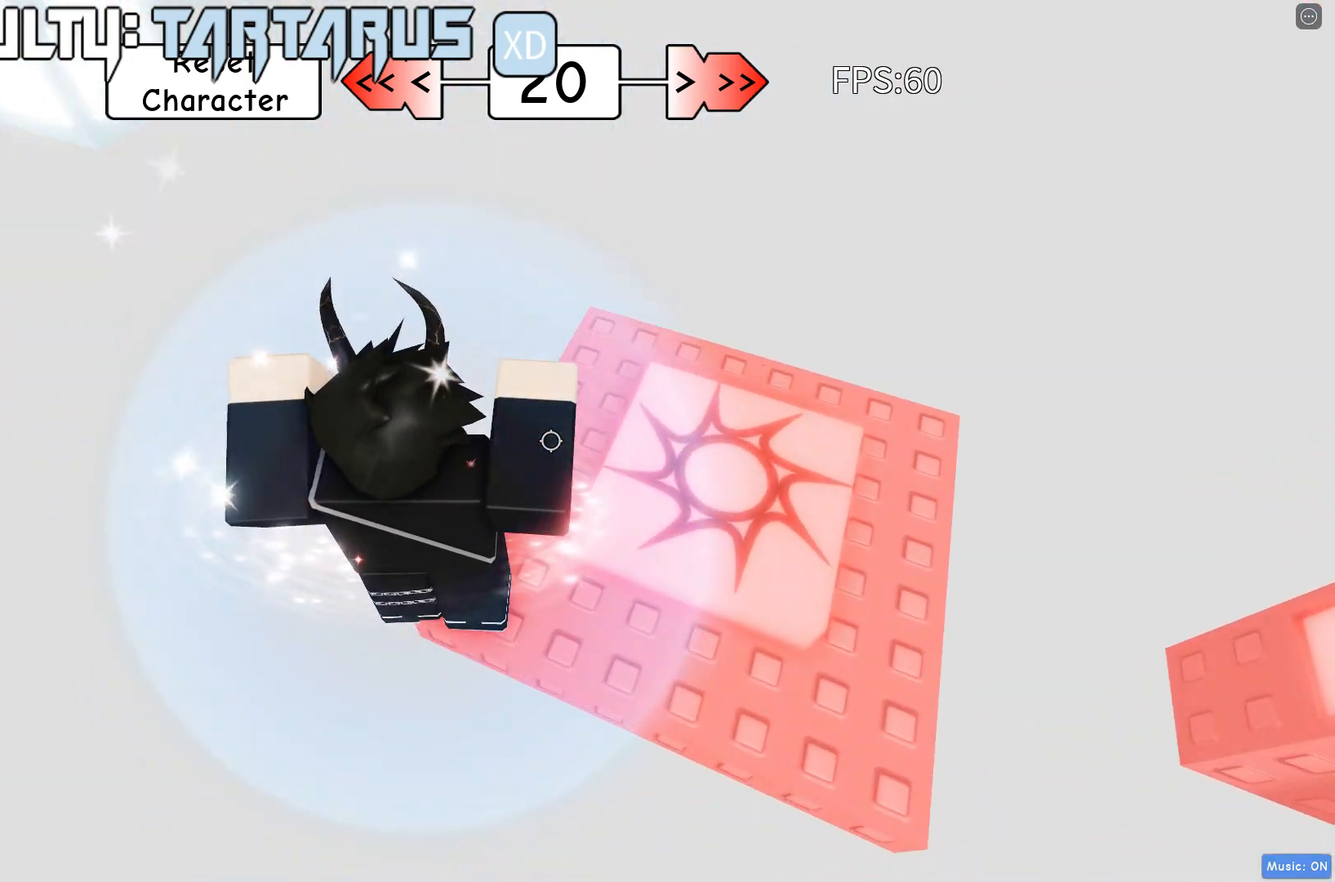
{"keys": ["d", "space"], "events": [[133, "w", "down"], [250, "d", "up"], [267, "w", "up"], [417, "d", "down"], [467, "space", "down"]]}
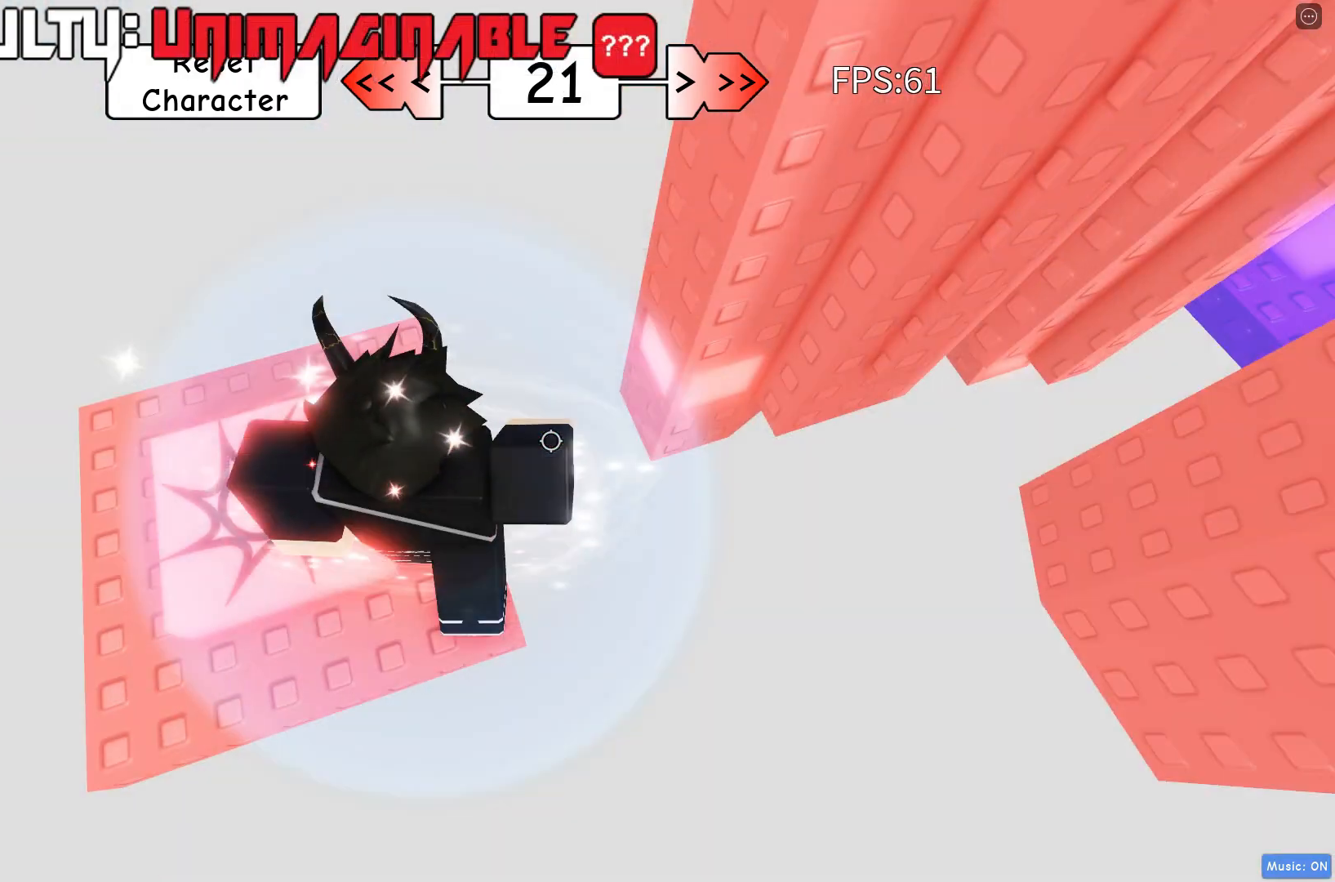
{"keys": ["d", "w"], "events": [[100, "space", "up"], [217, "w", "down"]]}
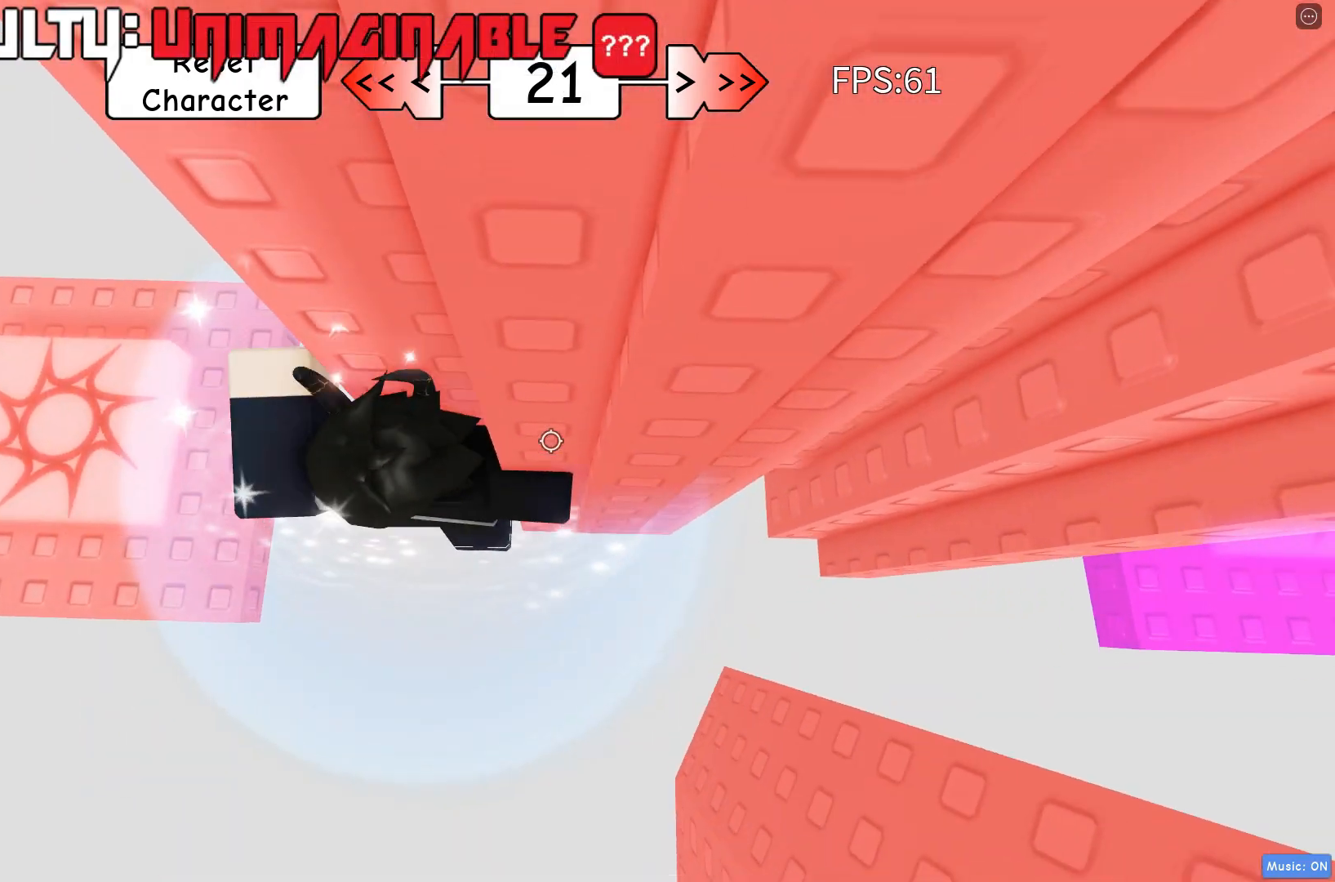
{"keys": [], "events": [[400, "d", "up"], [417, "w", "up"]]}
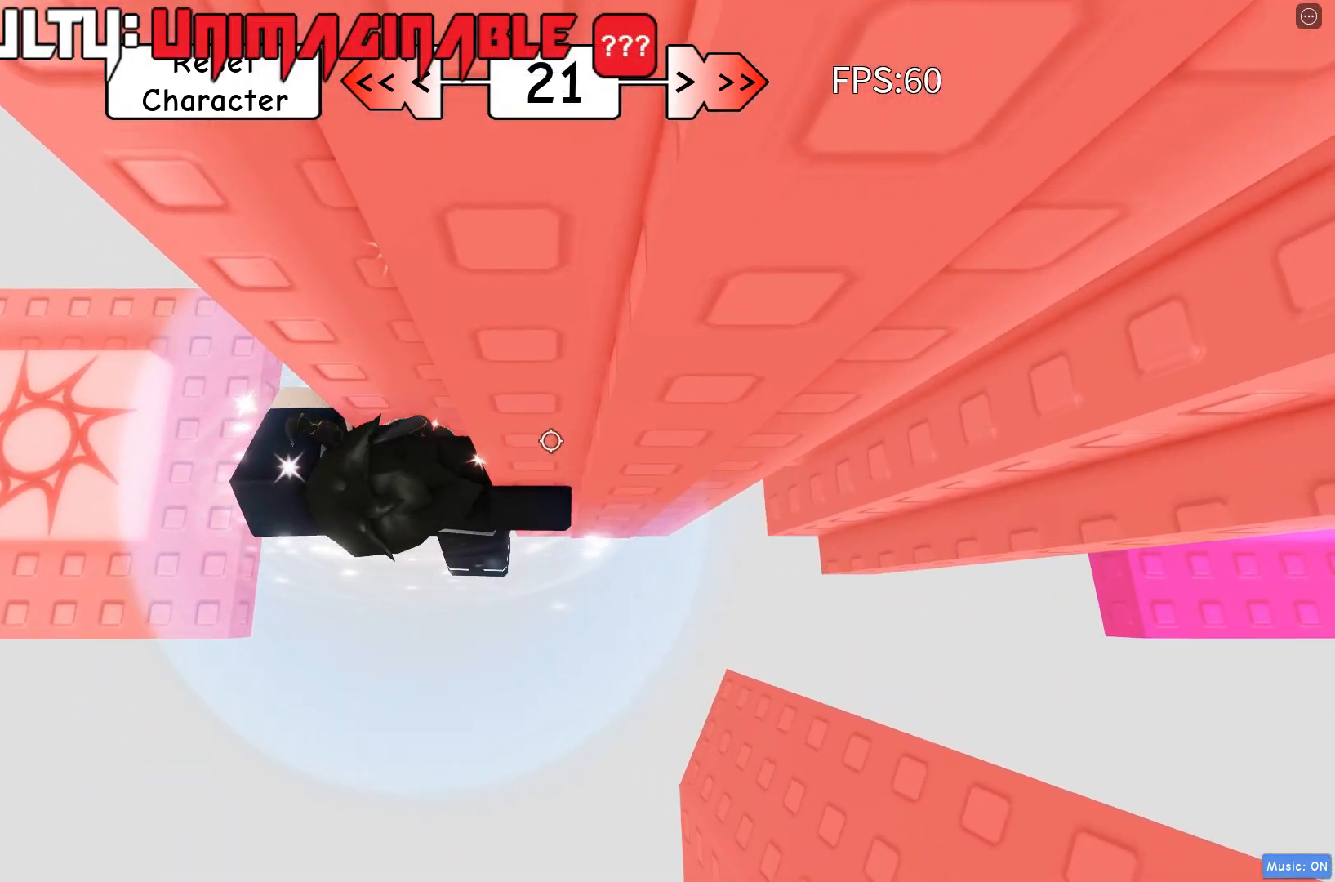
{"keys": ["d"], "events": [[67, "d", "down"], [200, "space", "down"], [333, "space", "up"]]}
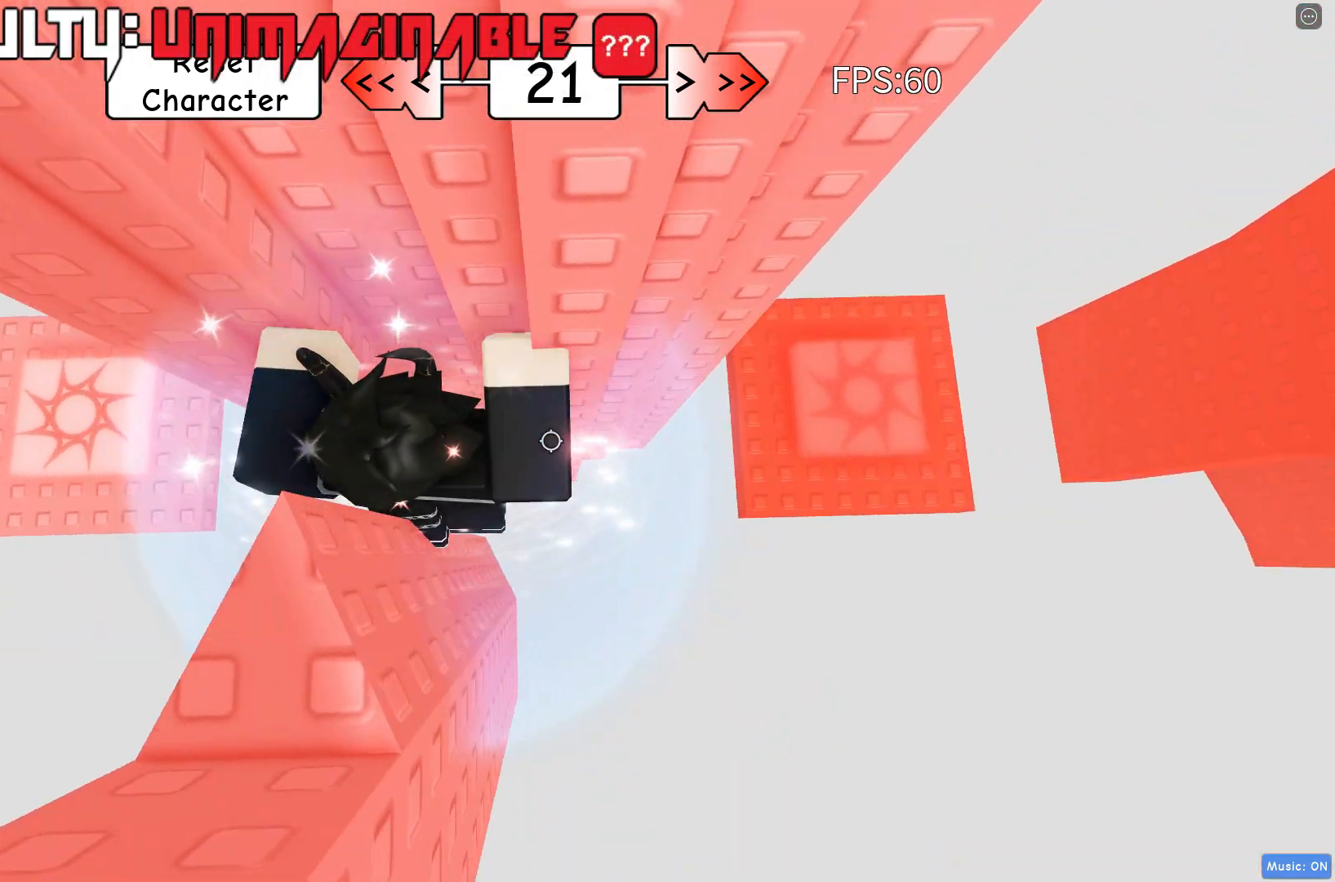
{"keys": ["w"], "events": [[233, "w", "down"], [350, "d", "up"]]}
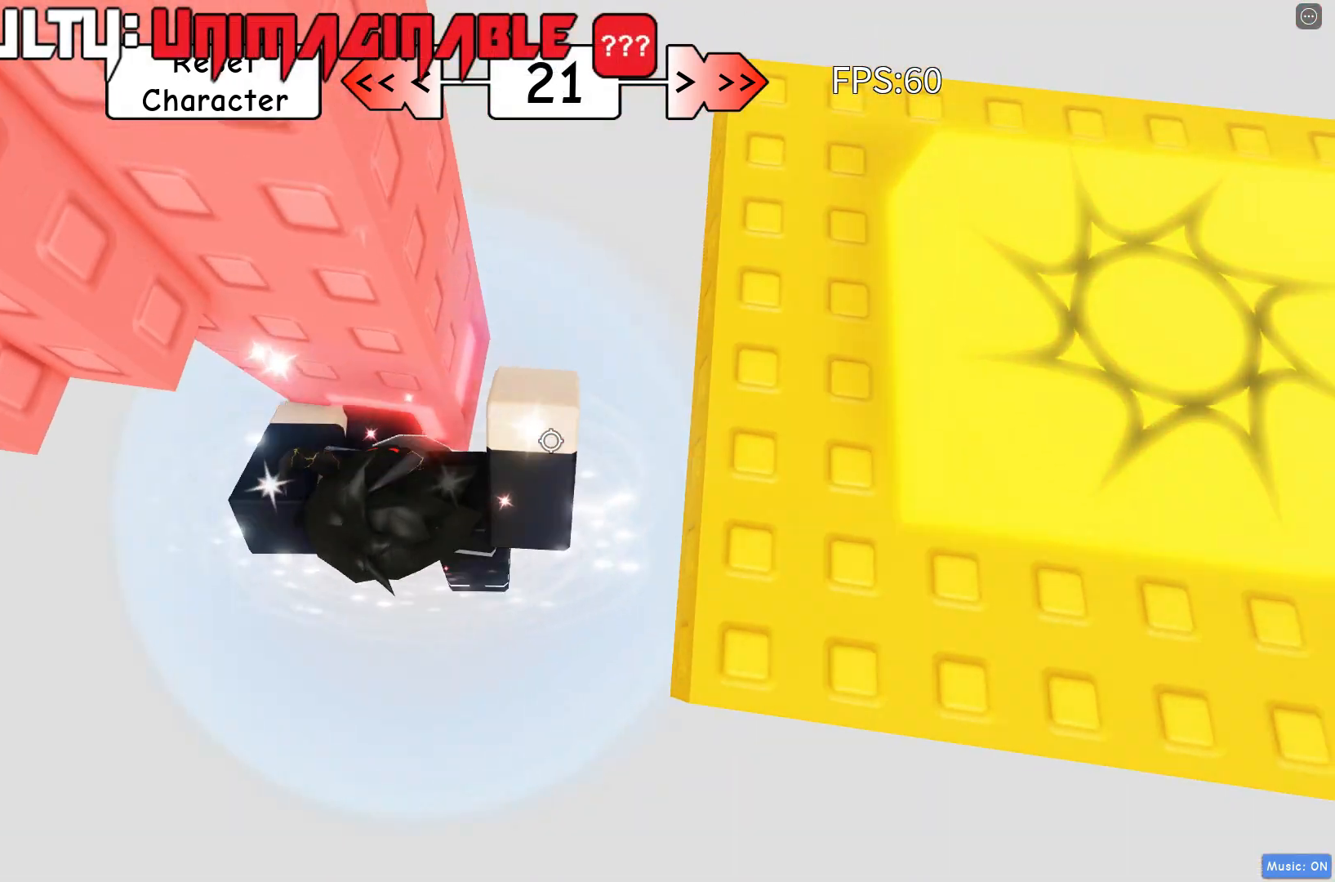
{"keys": ["space"], "events": [[467, "space", "down"], [500, "w", "up"]]}
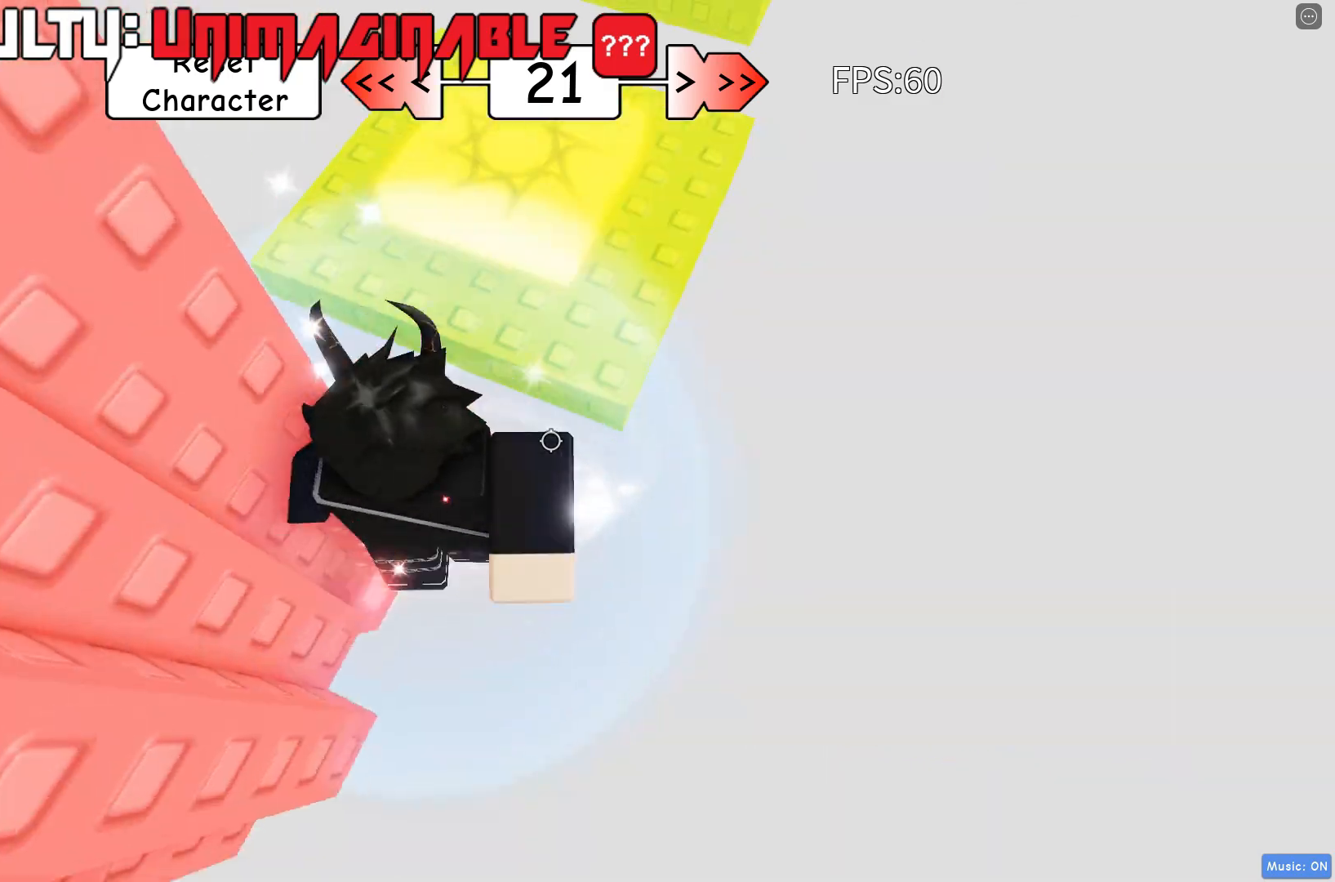
{"keys": ["d"], "events": [[83, "w", "down"], [183, "space", "up"], [383, "d", "down"], [500, "w", "up"]]}
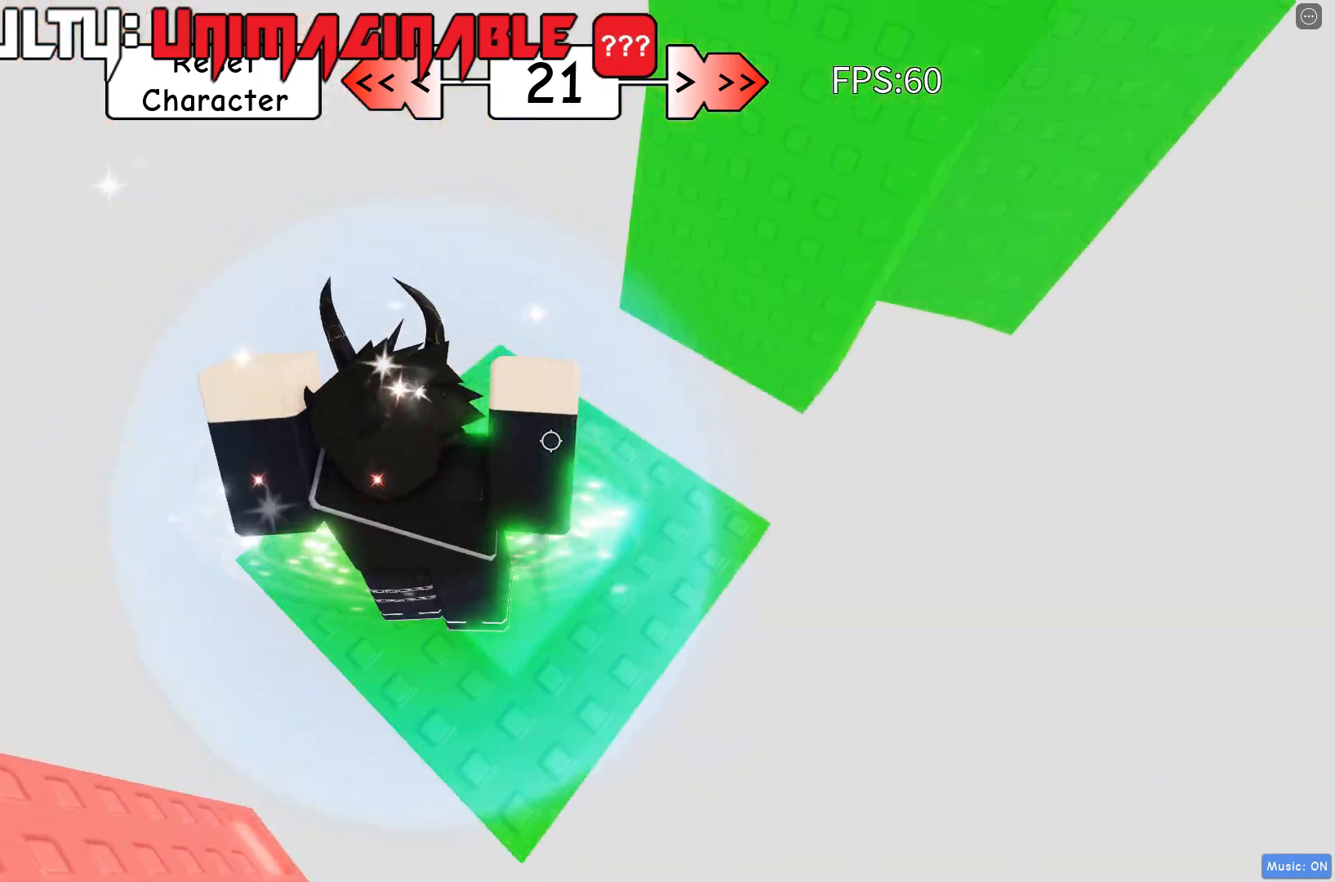
{"keys": ["d"], "events": [[33, "d", "up"], [167, "d", "down"]]}
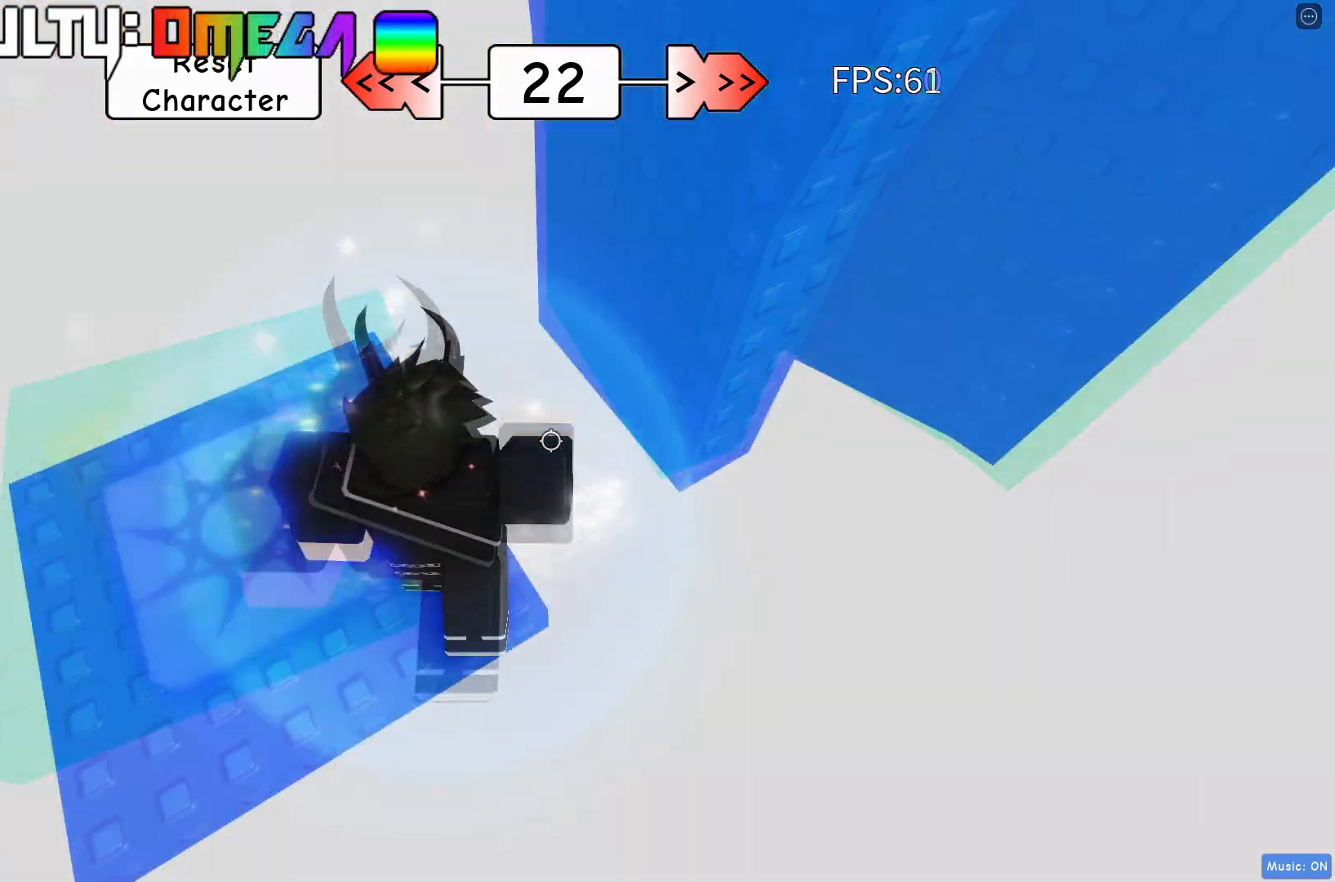
{"keys": ["d", "w"], "events": [[200, "space", "down"], [350, "space", "up"], [483, "w", "down"]]}
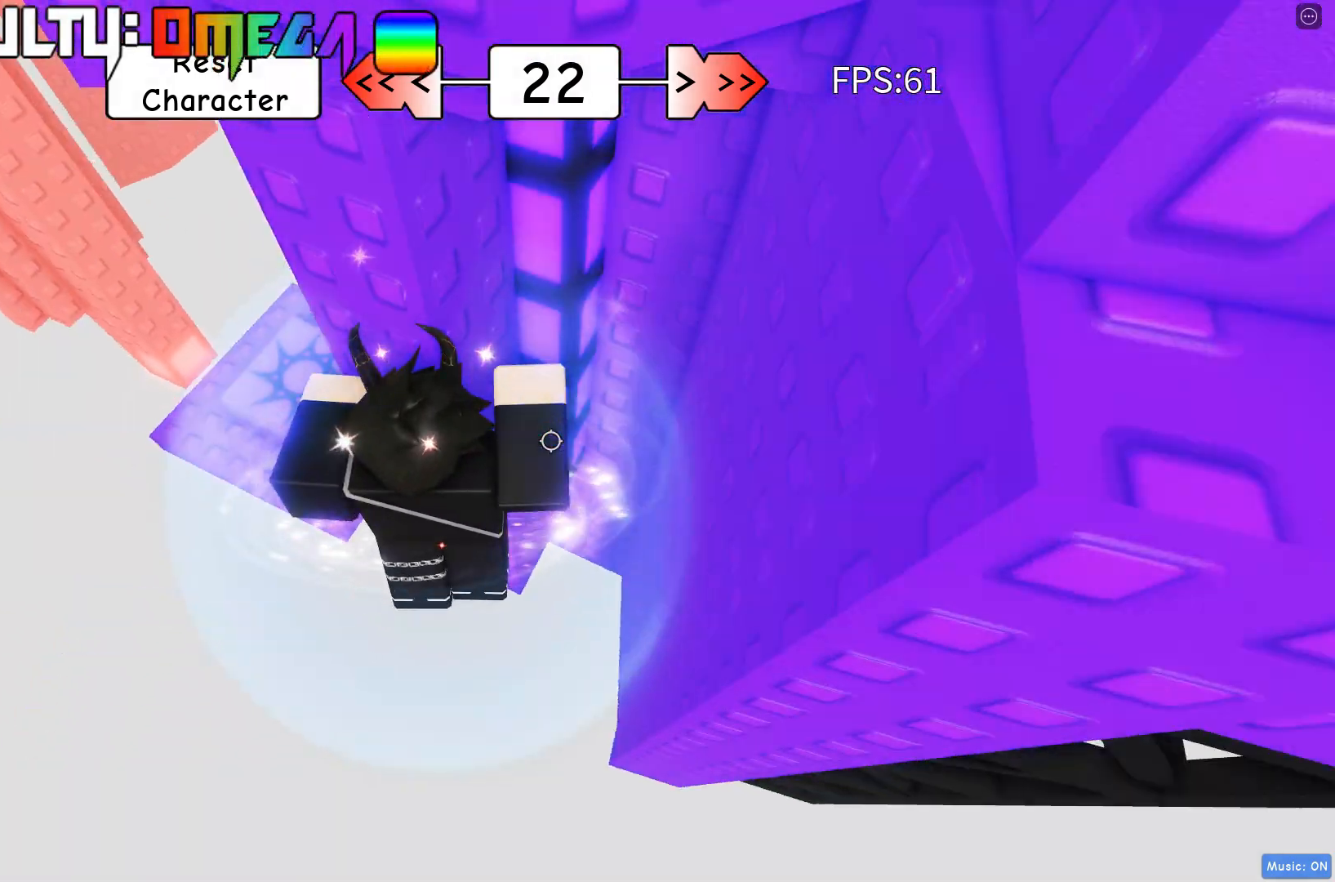
{"keys": ["w"], "events": [[67, "d", "up"]]}
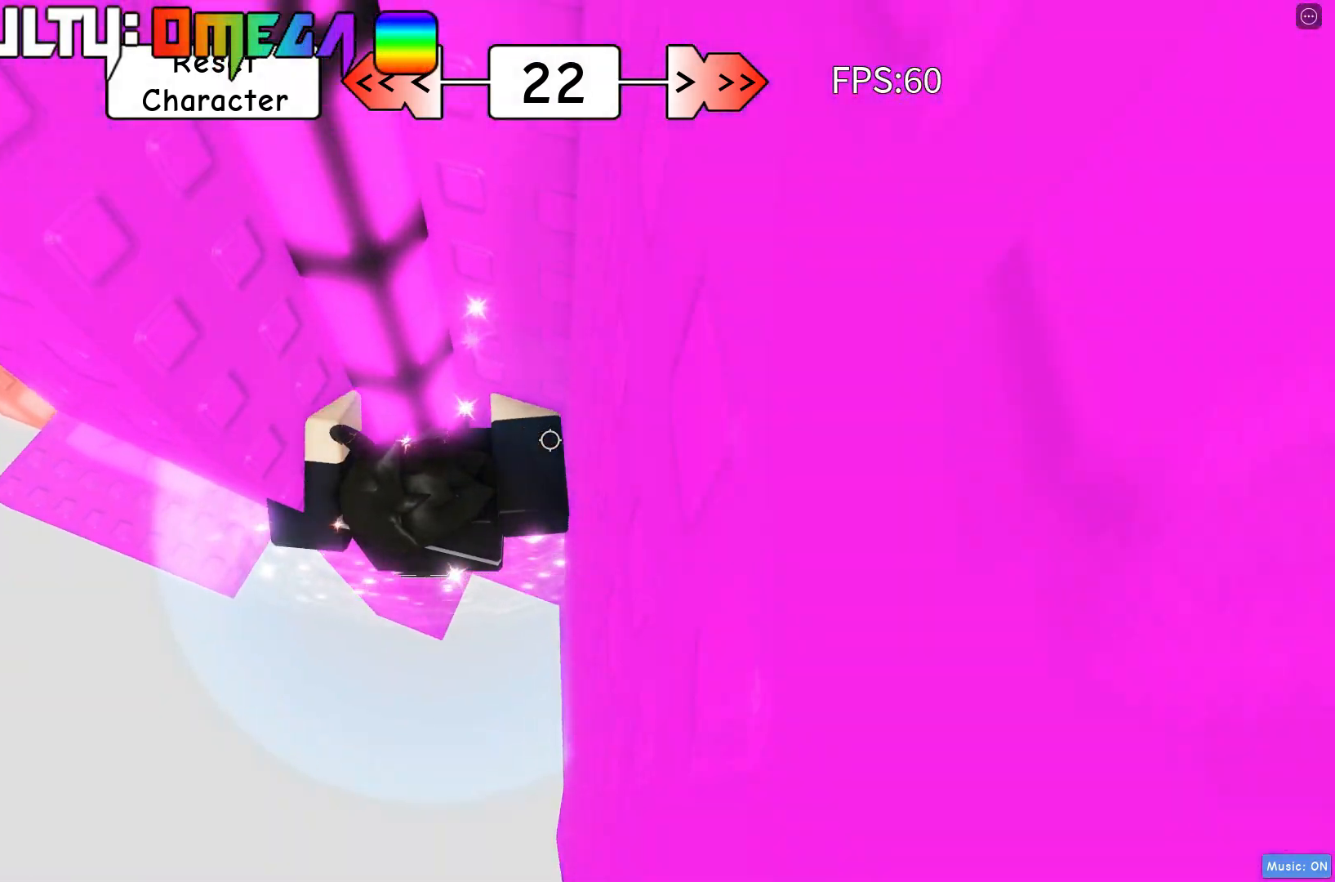
{"keys": ["a", "w"], "events": [[100, "w", "up"], [467, "w", "down"], [500, "a", "down"]]}
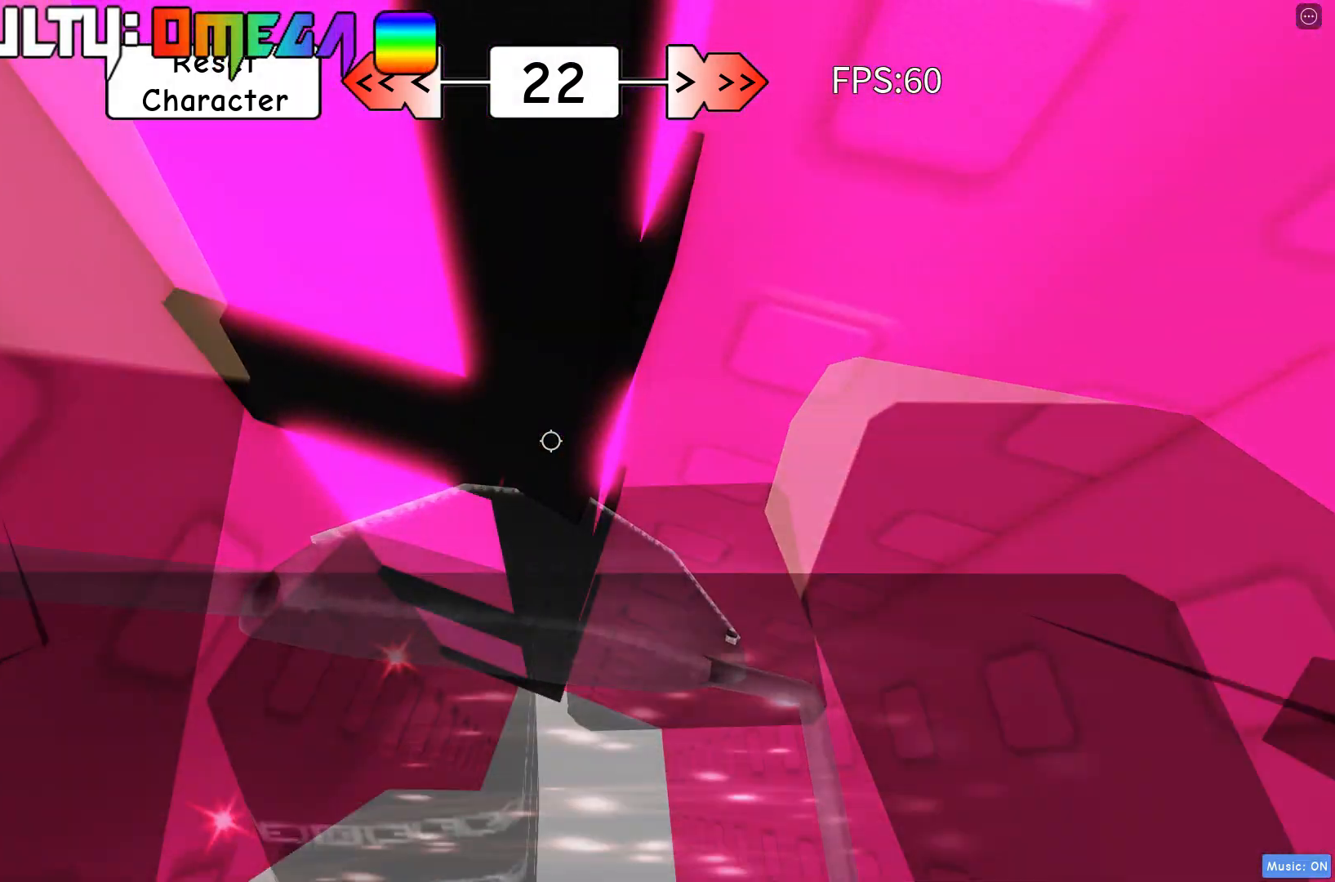
{"keys": ["a", "w"], "events": []}
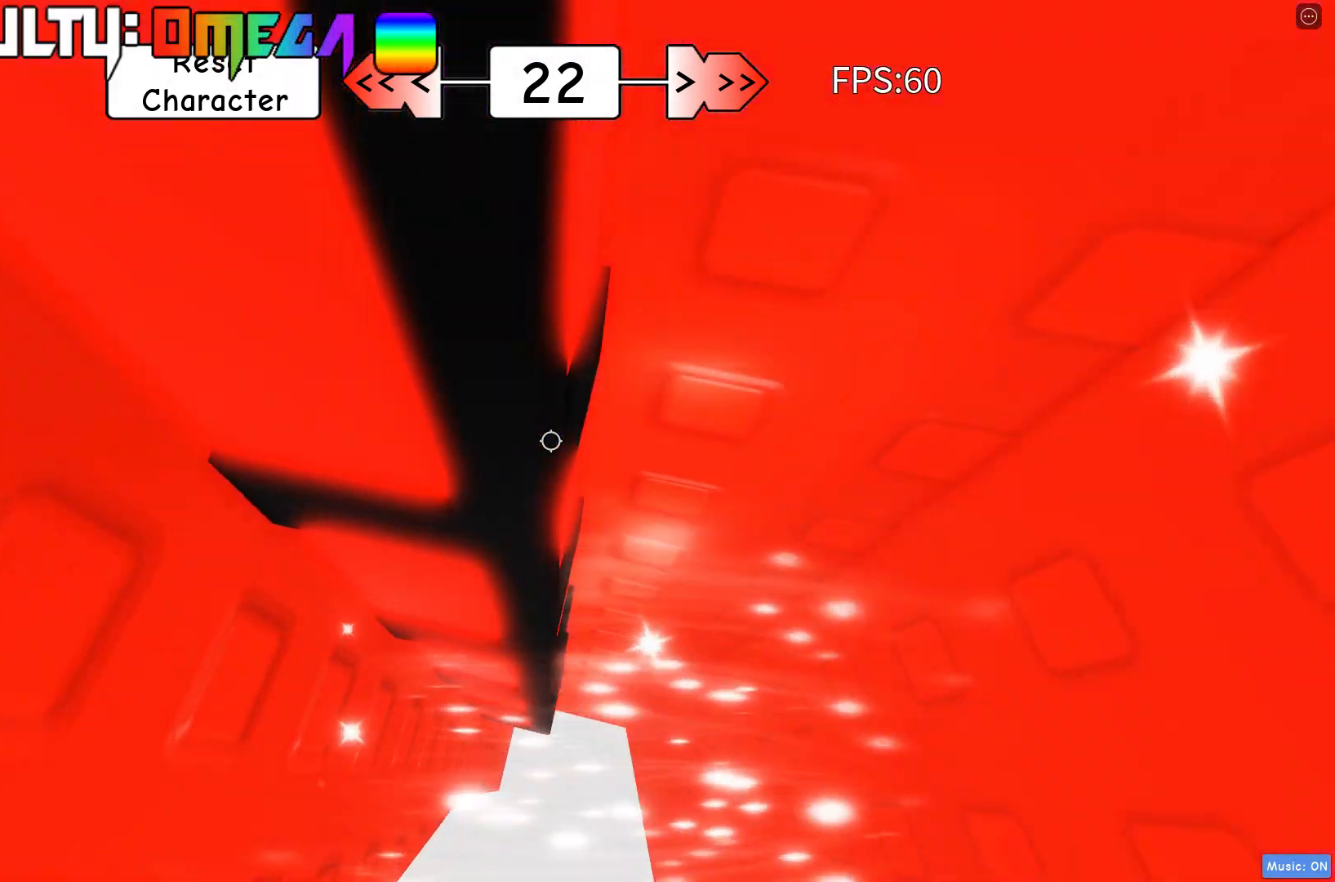
{"keys": ["a", "space", "w"], "events": [[50, "space", "down"]]}
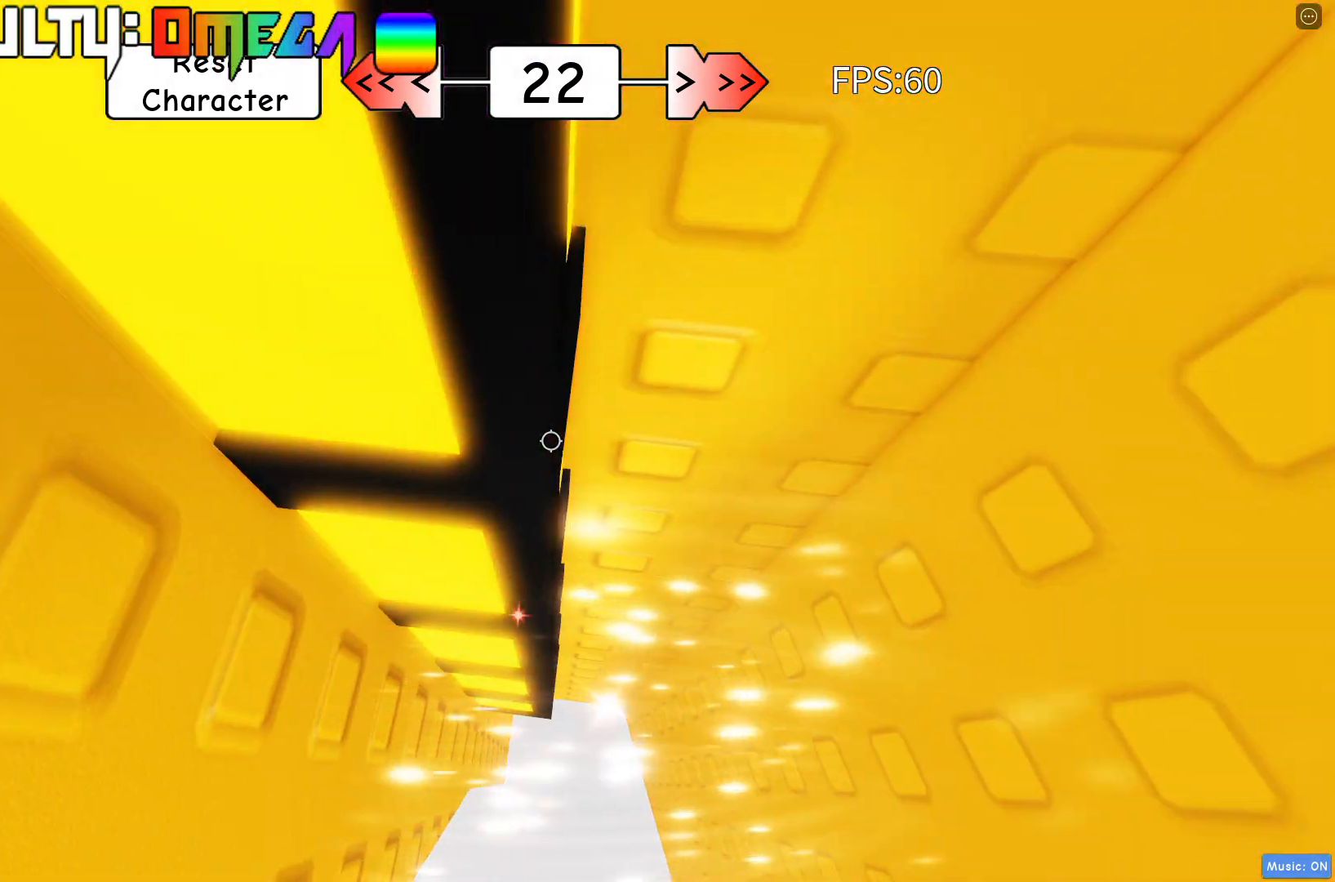
{"keys": ["s"], "events": [[100, "space", "up"], [150, "w", "up"], [167, "a", "up"], [250, "s", "down"]]}
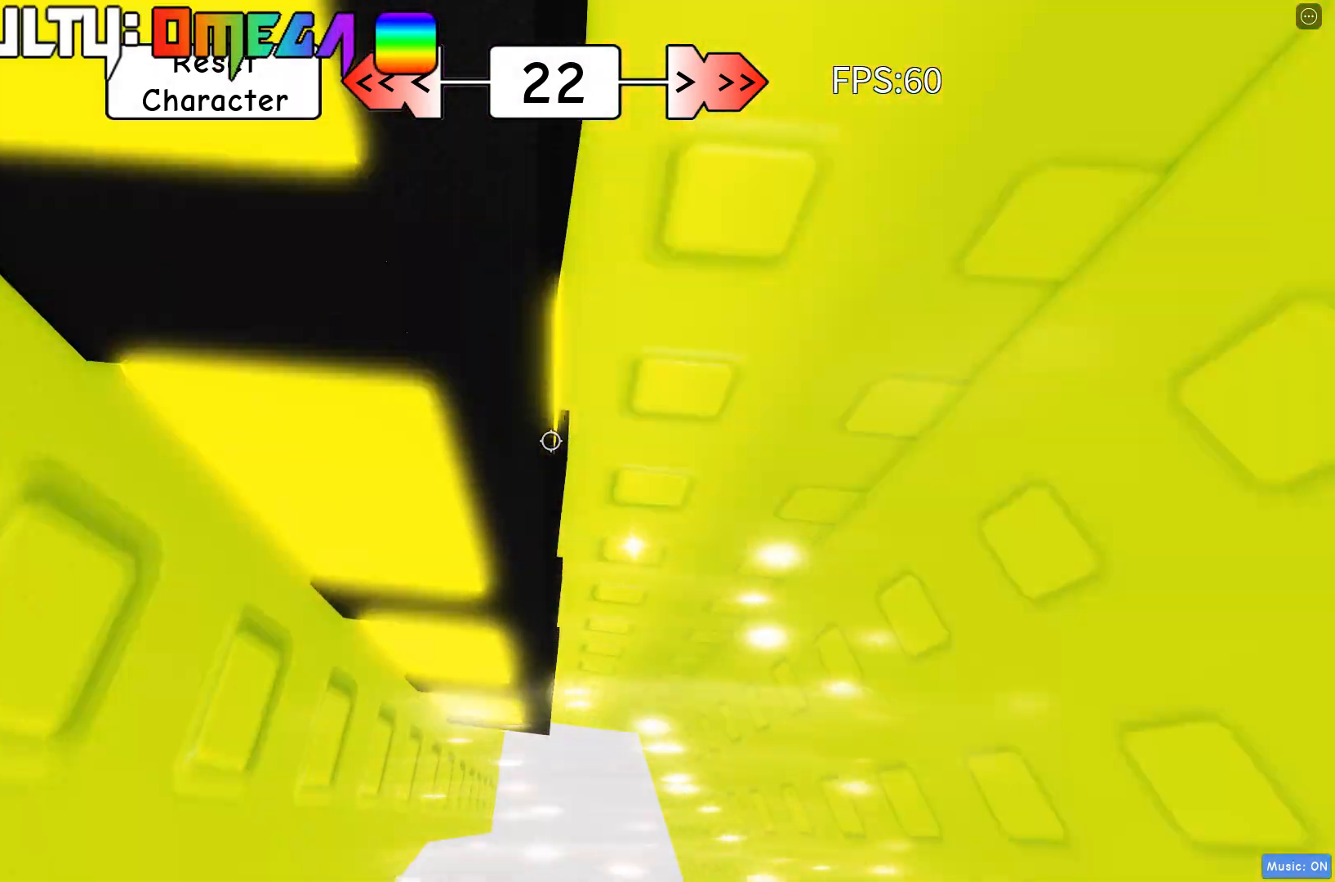
{"keys": [], "events": [[300, "s", "up"], [400, "s", "down"], [467, "s", "up"]]}
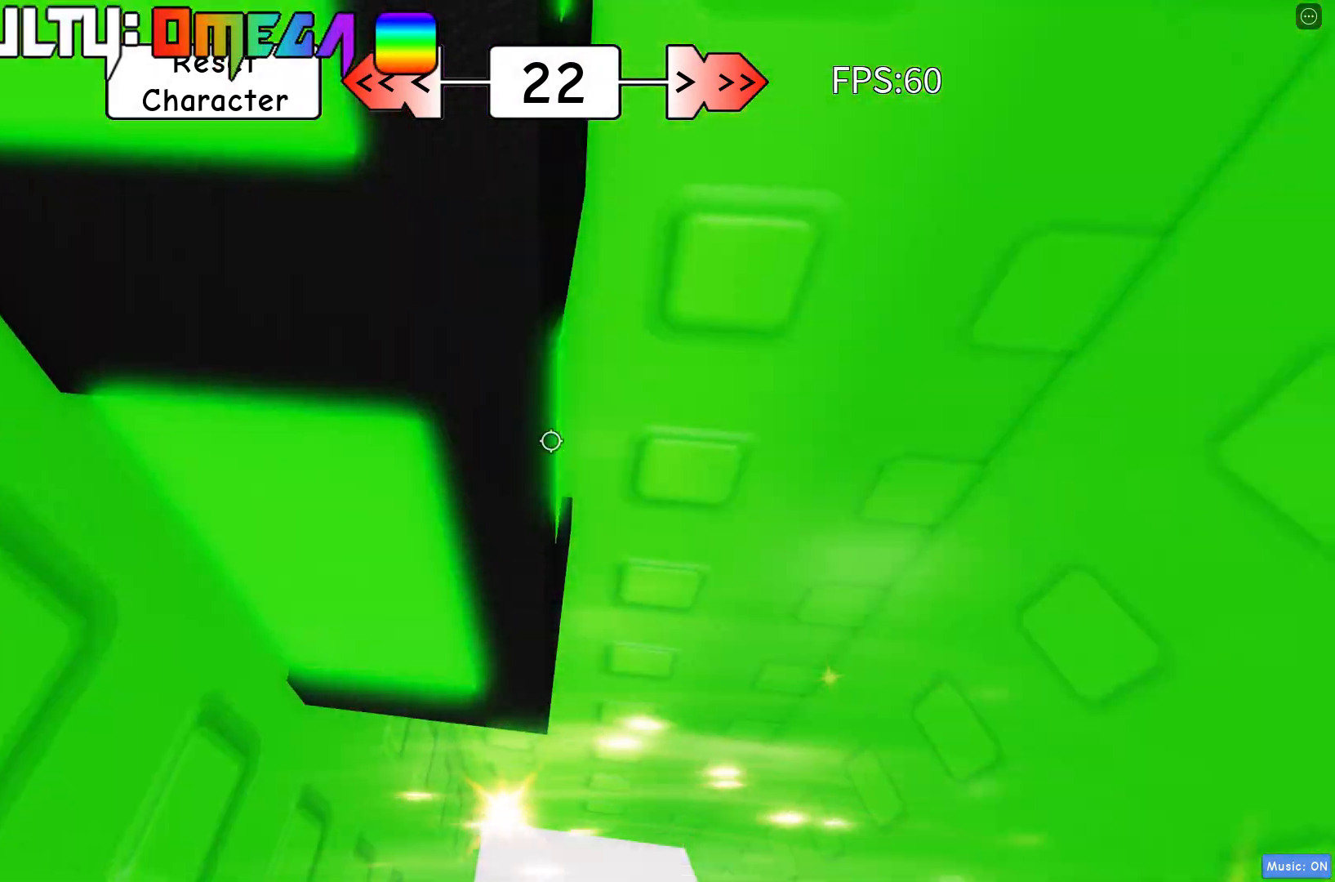
{"keys": [], "events": [[217, "s", "down"], [250, "s", "up"]]}
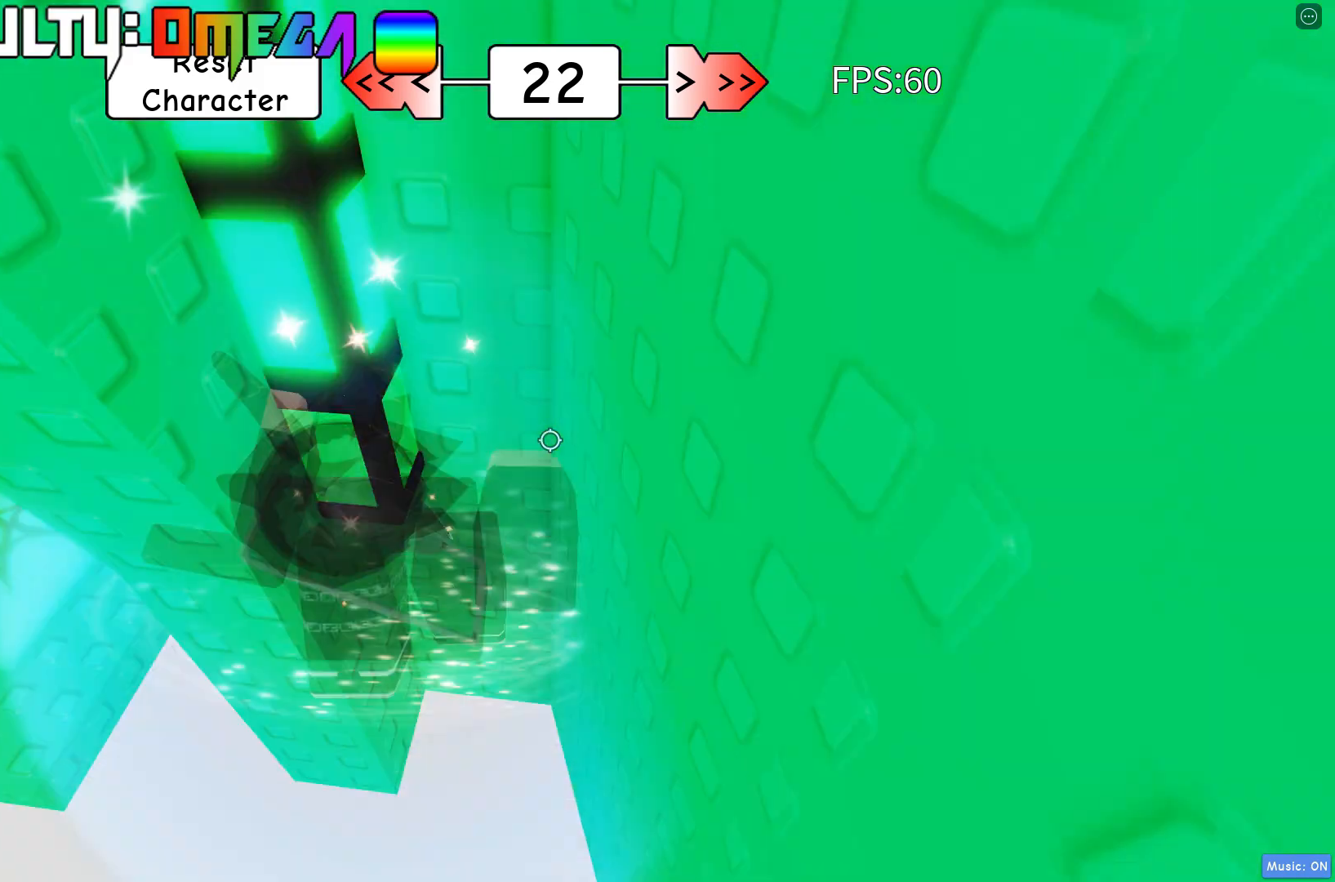
{"keys": [], "events": []}
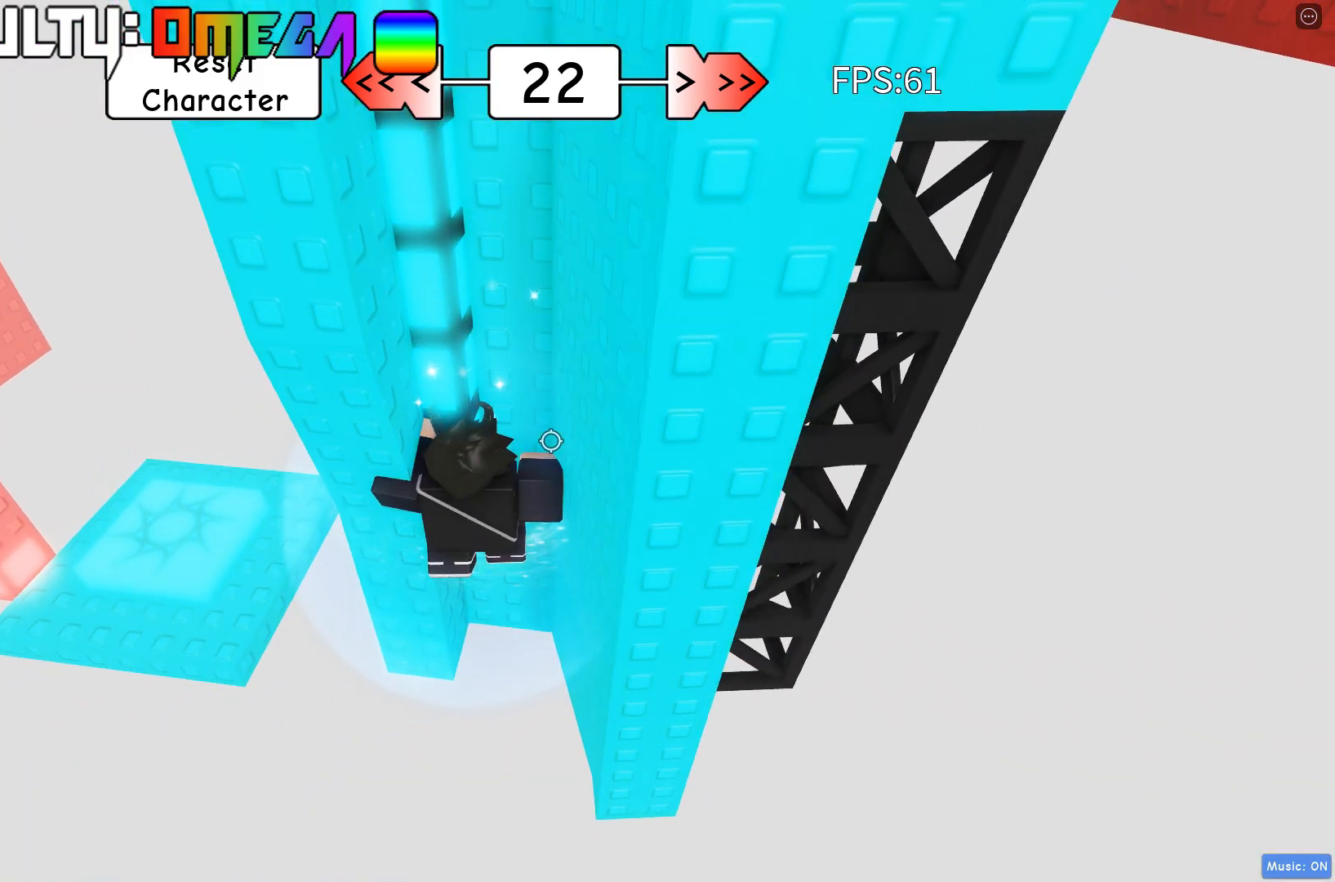
{"keys": ["w"], "events": [[467, "w", "down"]]}
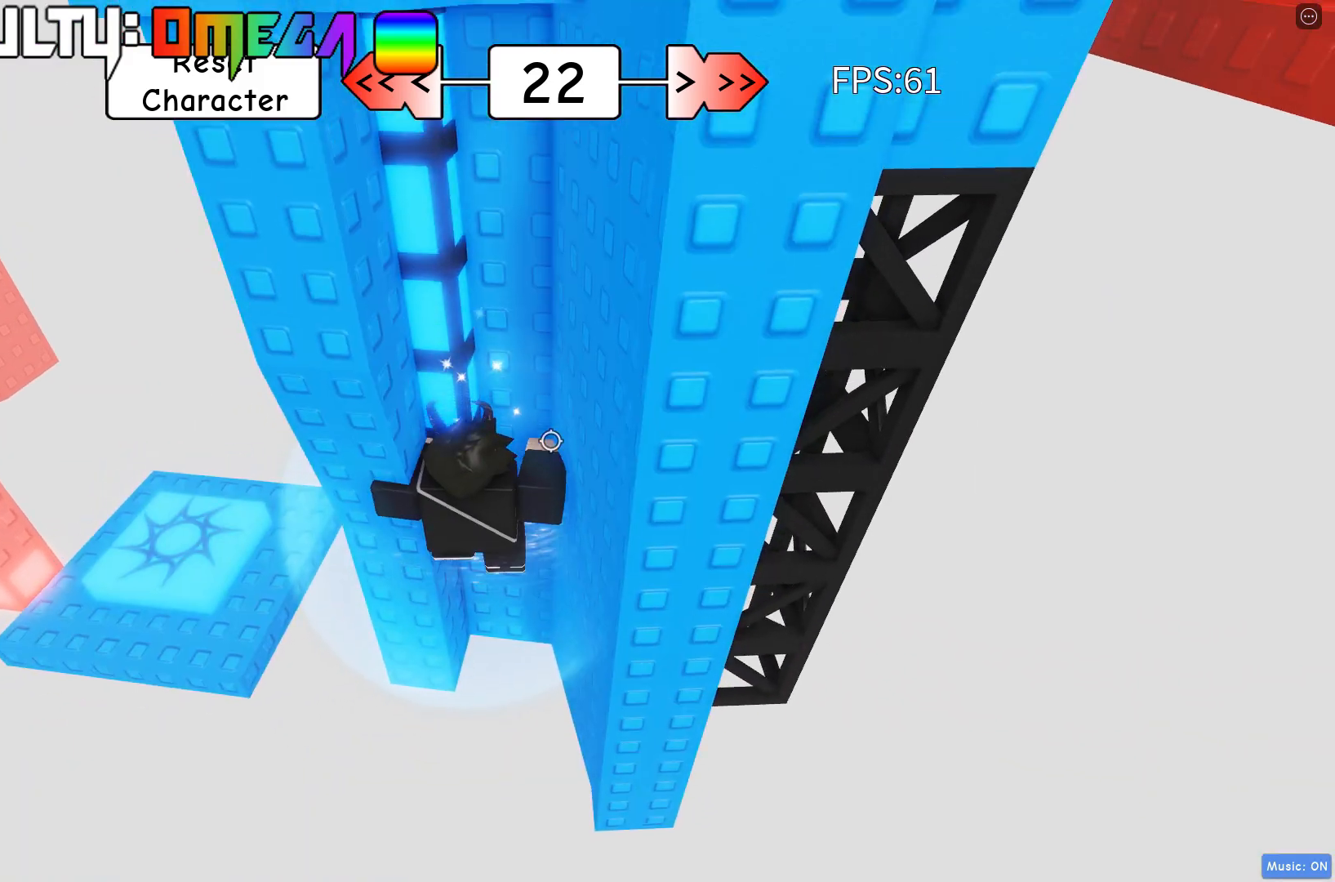
{"keys": ["d"], "events": [[150, "space", "down"], [183, "d", "down"], [250, "w", "up"], [283, "space", "up"]]}
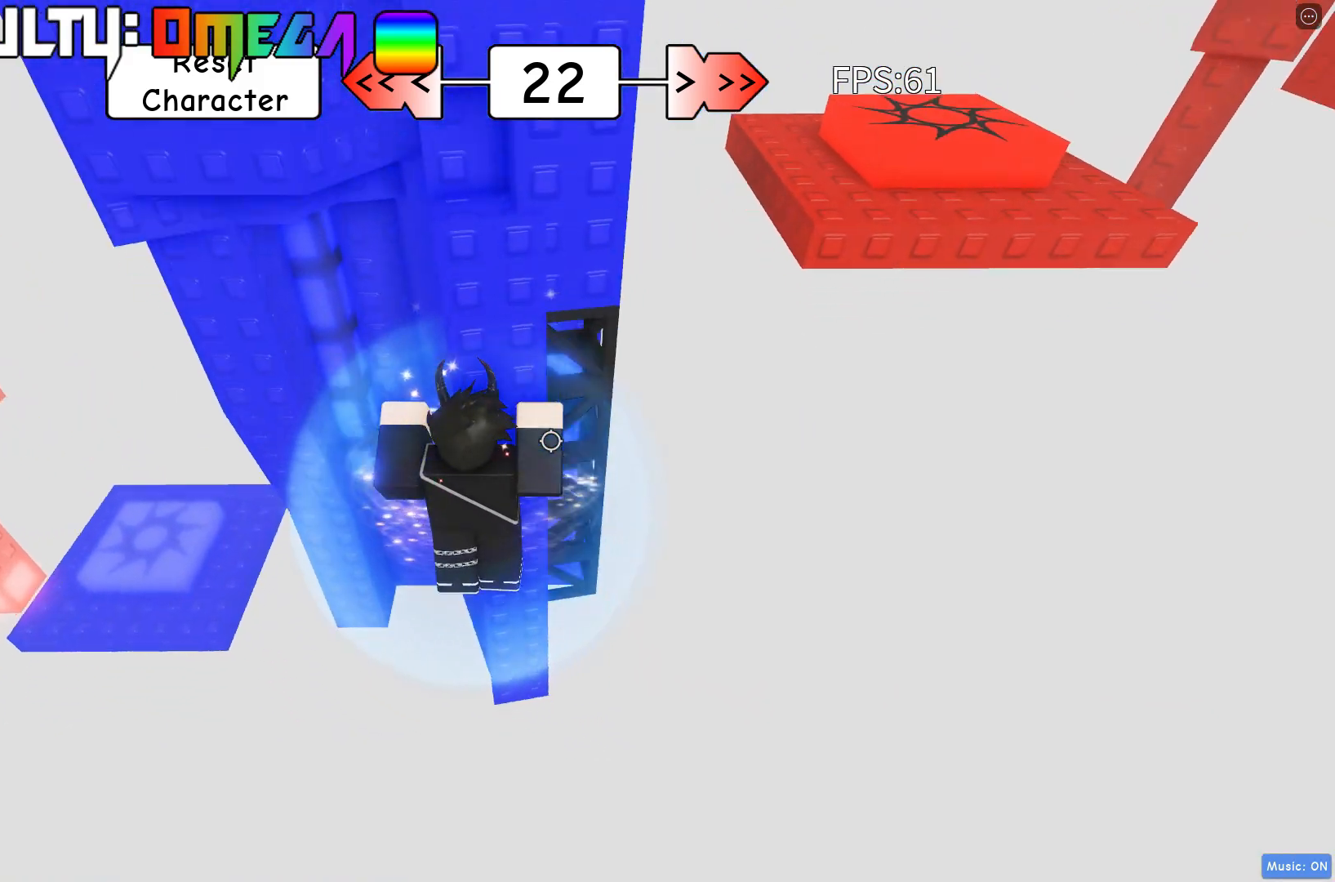
{"keys": [], "events": [[67, "w", "down"], [283, "d", "up"], [467, "w", "up"]]}